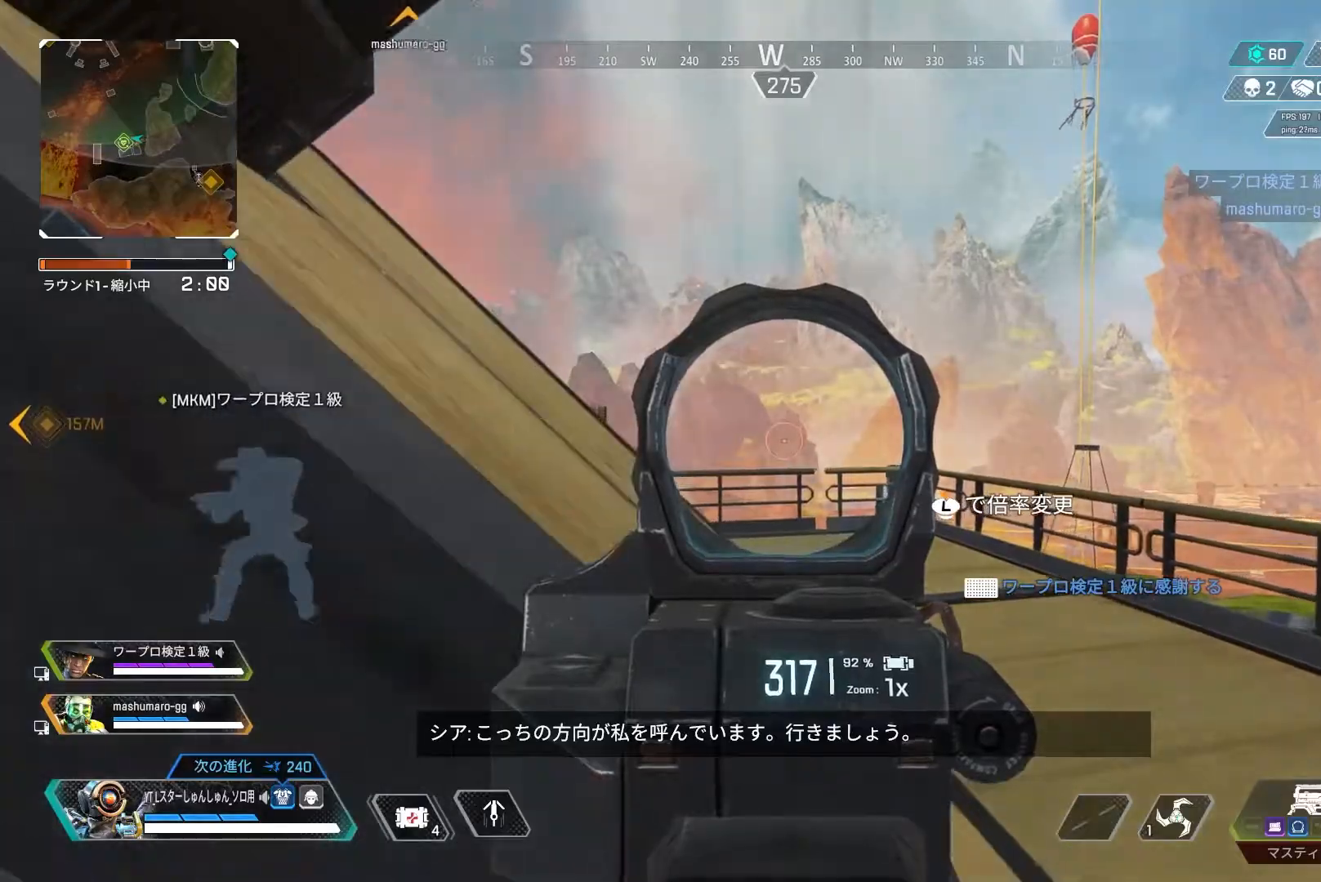
Gameplay with a controller (PlayStation layout); each line is a JSON object with the inputs held at the frame after it (dt_ms = milliseconds from this image to that frame). "events" lists button and stick changes between this image and that frame as [ms after this image, input, new state], when the widget could be followed in between.
{"dt_ms": 500, "buttons": [], "left_stick": "left", "right_stick": "left", "events": [[217, "left_stick", "left"], [317, "L2", "up"], [317, "right_stick", "left"]]}
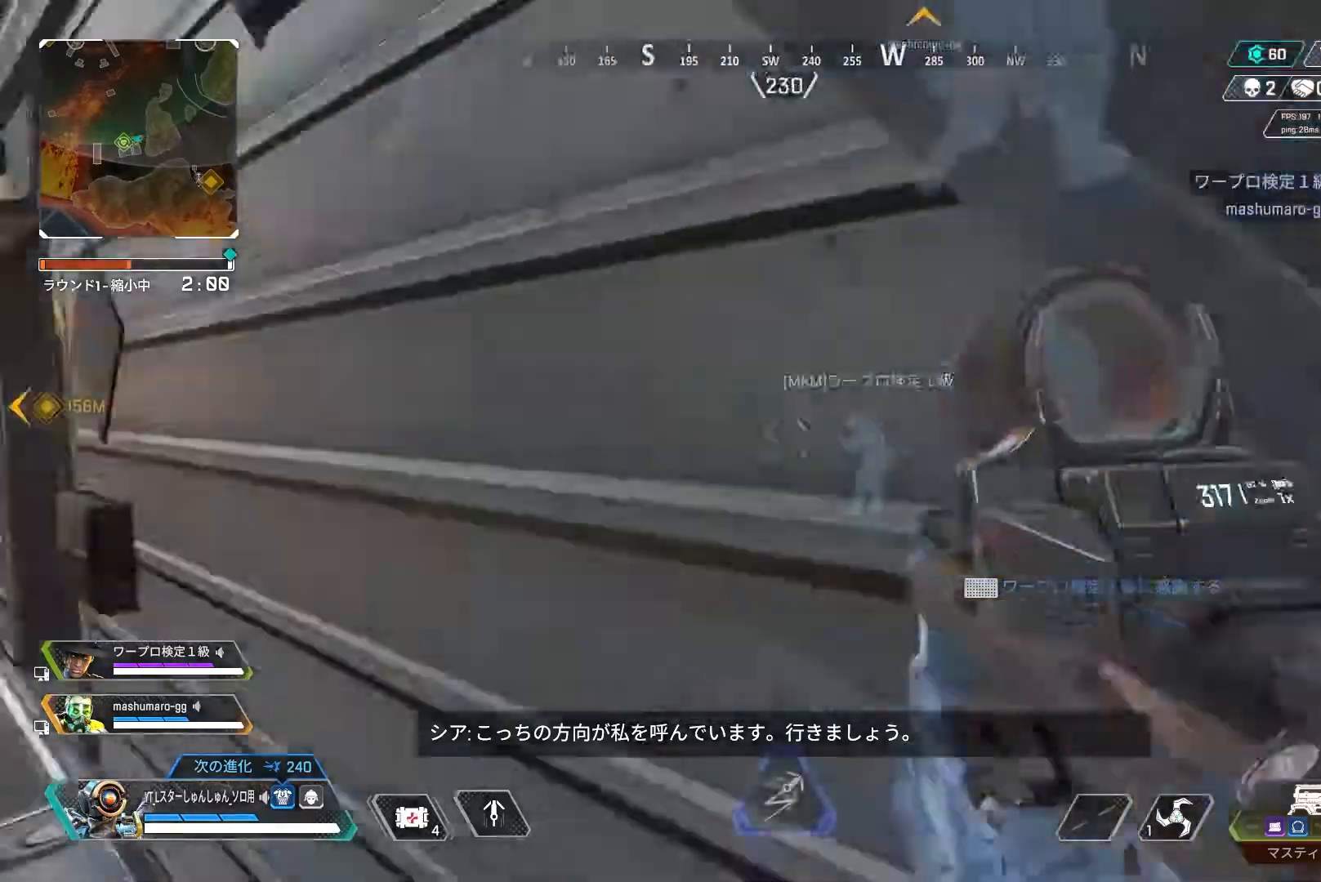
{"dt_ms": 500, "buttons": ["R3"], "left_stick": "up", "right_stick": "center", "events": [[17, "left_stick", "up-left"], [83, "L3", "down"], [183, "L3", "up"], [183, "left_stick", "up"], [500, "R3", "down"], [500, "right_stick", "center"]]}
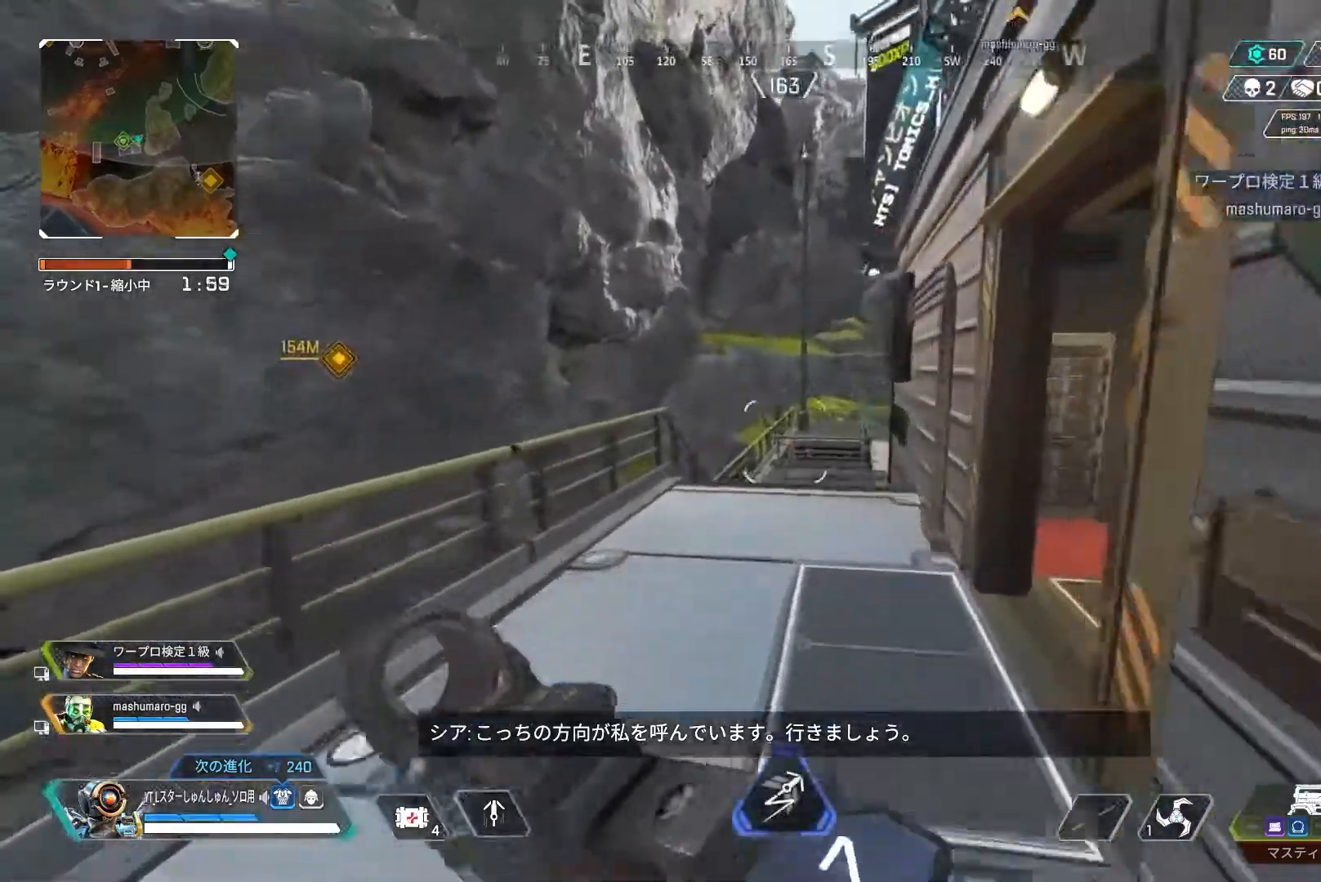
{"dt_ms": 500, "buttons": ["TRIANGLE"], "left_stick": "center", "right_stick": "center", "events": [[217, "R3", "up"], [233, "L1", "down"], [317, "L1", "up"], [383, "left_stick", "right"], [483, "TRIANGLE", "down"], [483, "left_stick", "center"]]}
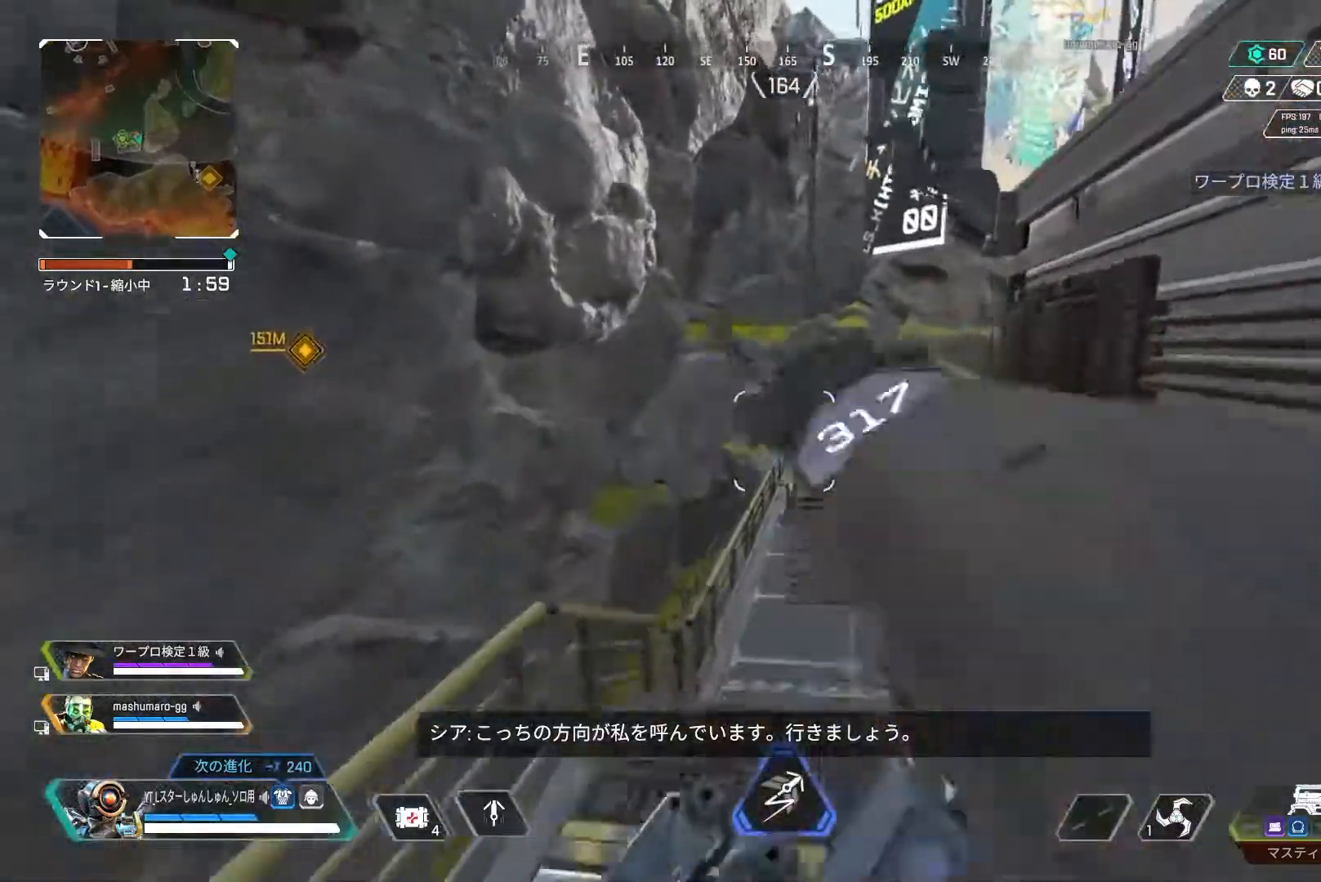
{"dt_ms": 500, "buttons": [], "left_stick": "down-right", "right_stick": "right", "events": [[67, "left_stick", "down"], [133, "left_stick", "down-left"], [217, "TRIANGLE", "up"], [350, "right_stick", "right"], [433, "left_stick", "down-right"]]}
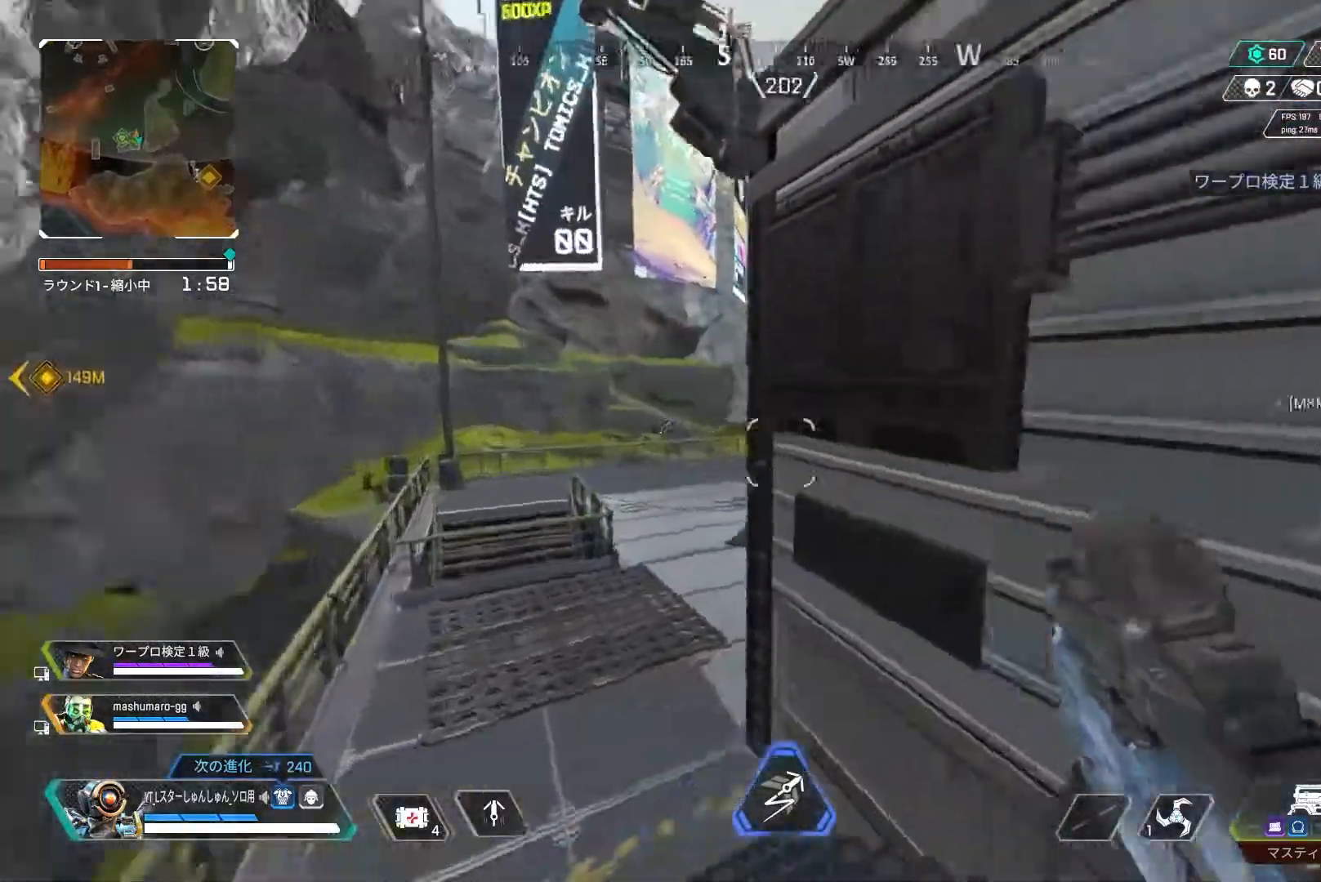
{"dt_ms": 500, "buttons": [], "left_stick": "up", "right_stick": "right", "events": [[67, "left_stick", "right"], [167, "left_stick", "up-right"], [267, "L3", "down"], [450, "L3", "up"], [450, "left_stick", "up"]]}
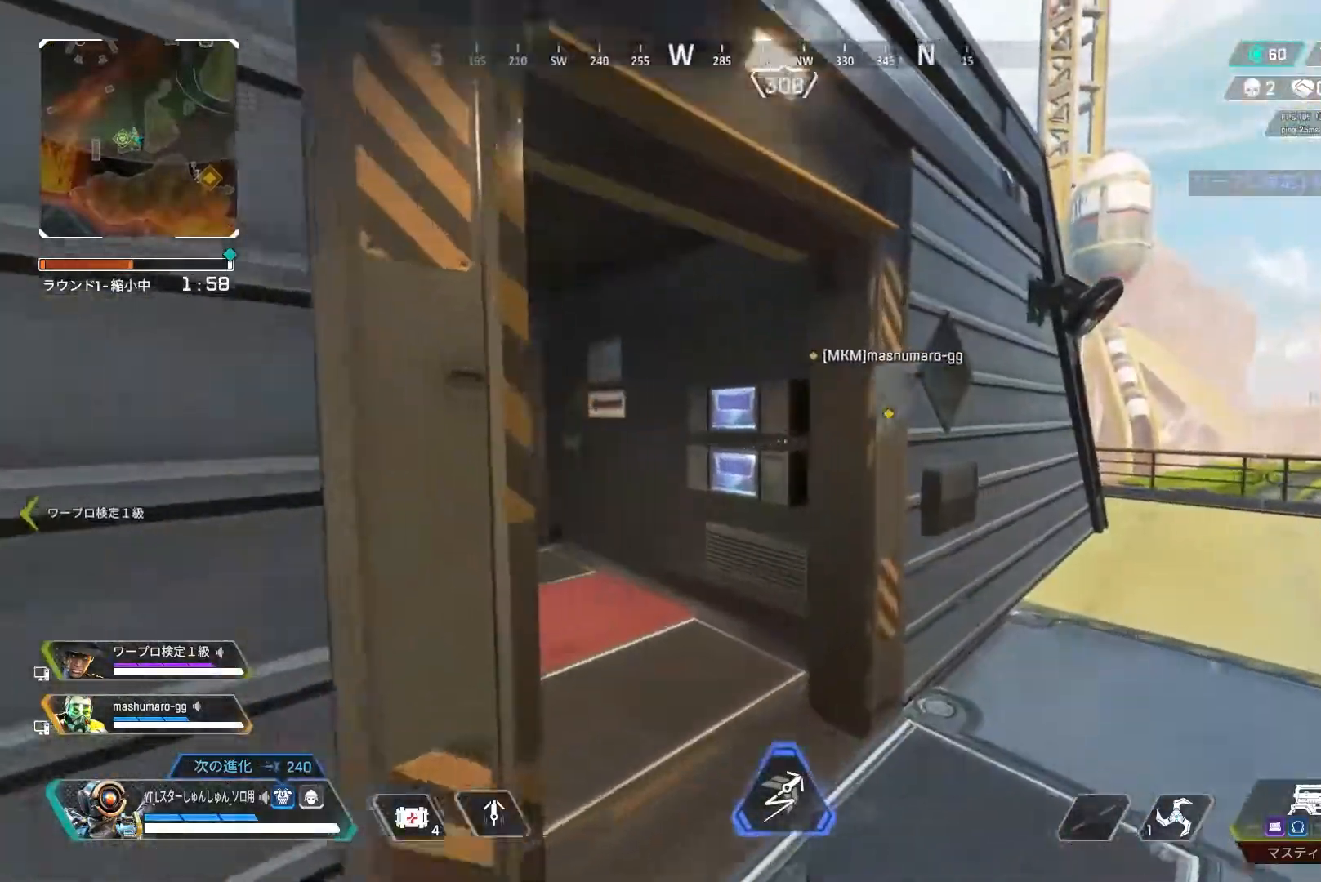
{"dt_ms": 500, "buttons": [], "left_stick": "up", "right_stick": "left", "events": [[50, "right_stick", "center"], [167, "right_stick", "left"]]}
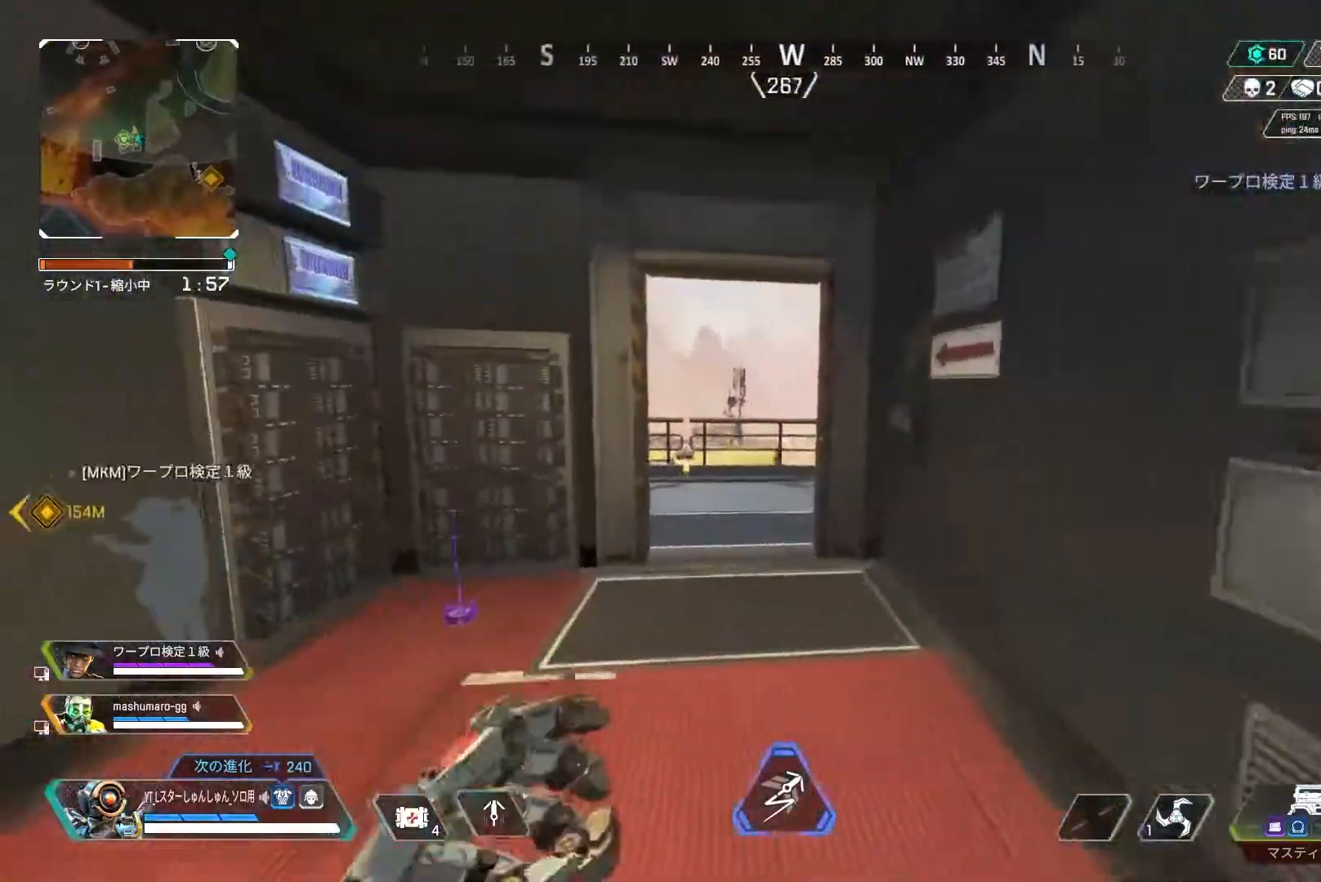
{"dt_ms": 500, "buttons": [], "left_stick": "up", "right_stick": "center", "events": [[100, "right_stick", "center"]]}
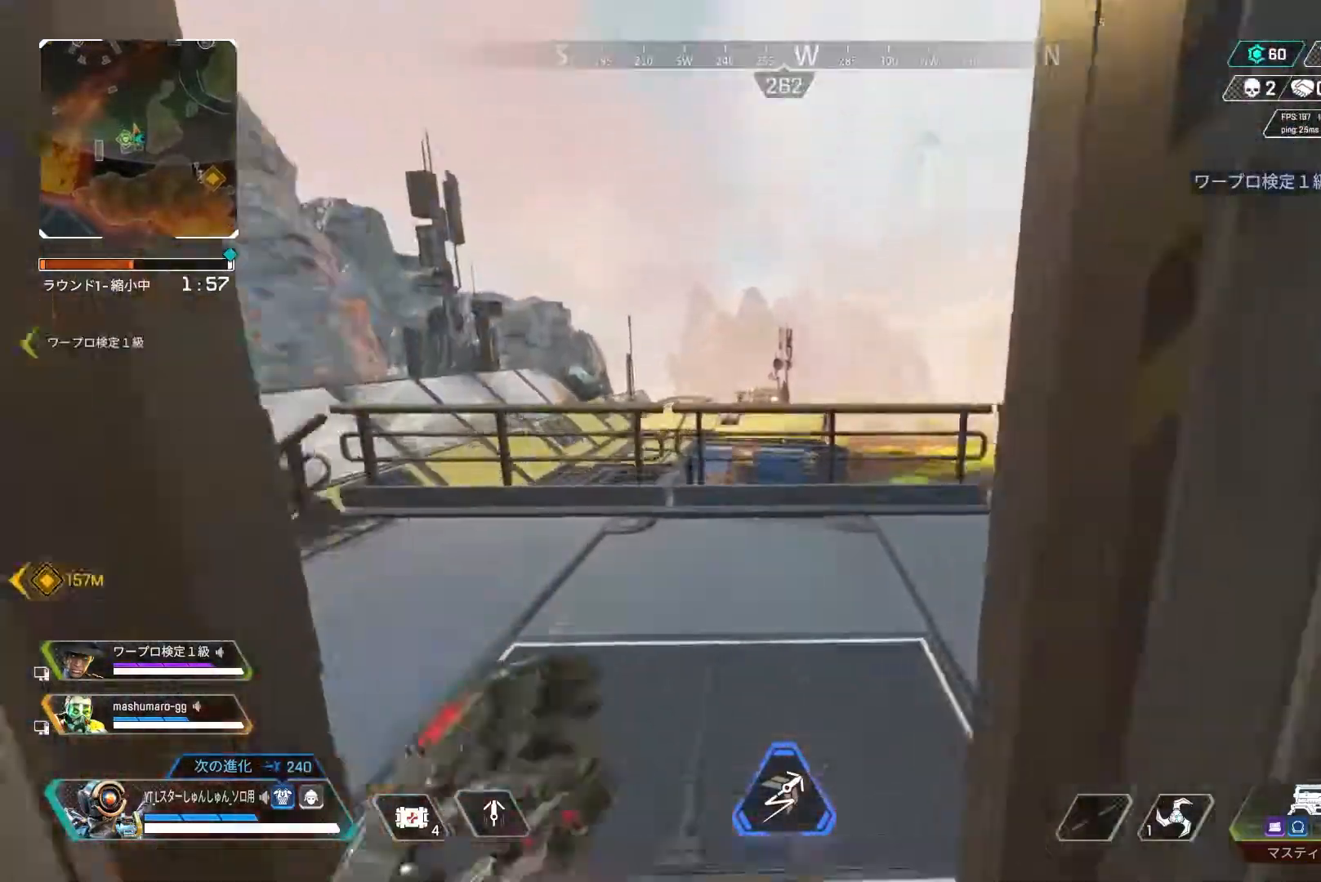
{"dt_ms": 500, "buttons": [], "left_stick": "right", "right_stick": "right", "events": [[133, "right_stick", "down"], [233, "L1", "down"], [317, "right_stick", "right"], [333, "L1", "up"], [367, "left_stick", "right"]]}
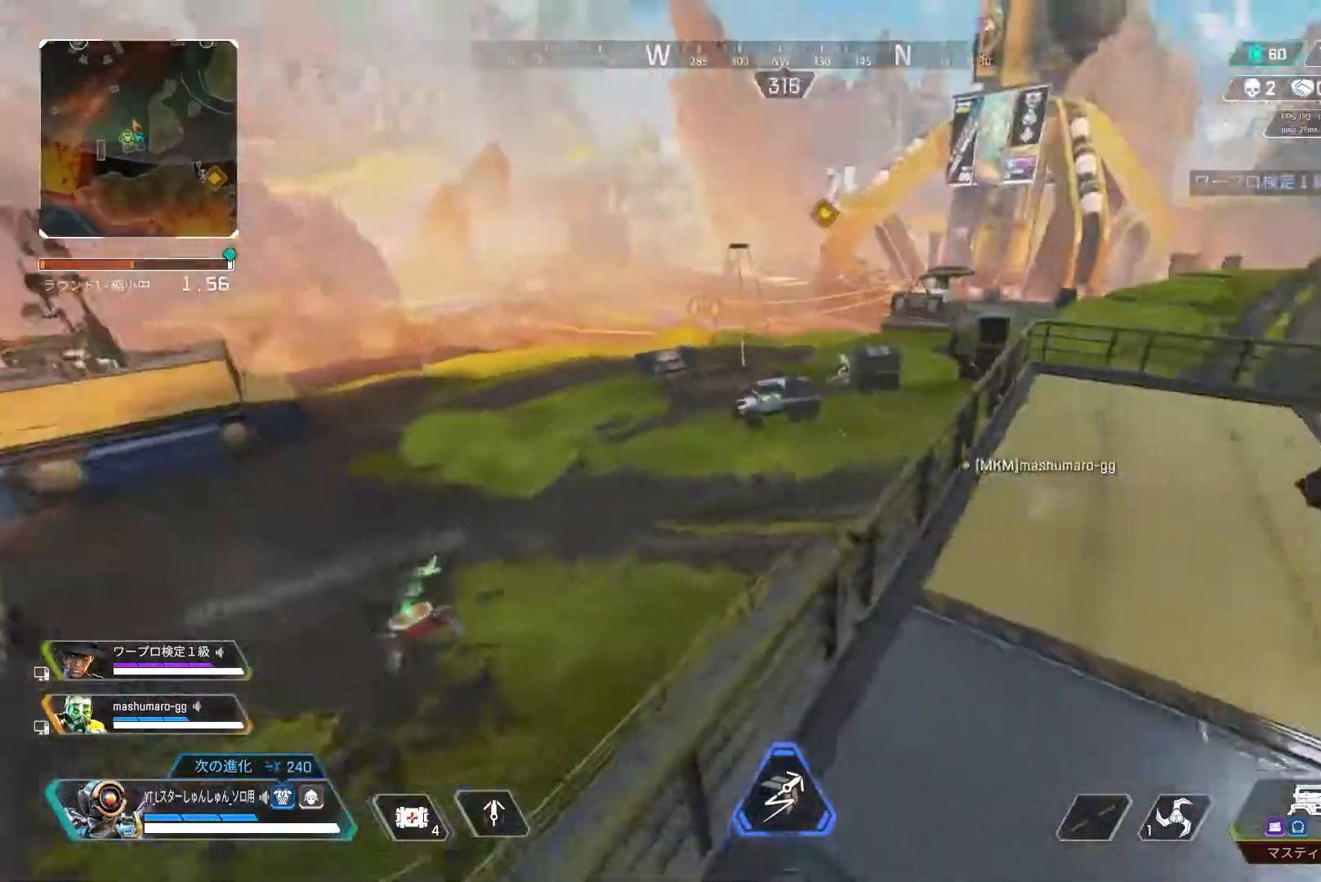
{"dt_ms": 500, "buttons": [], "left_stick": "up-right", "right_stick": "right", "events": [[317, "left_stick", "up-right"]]}
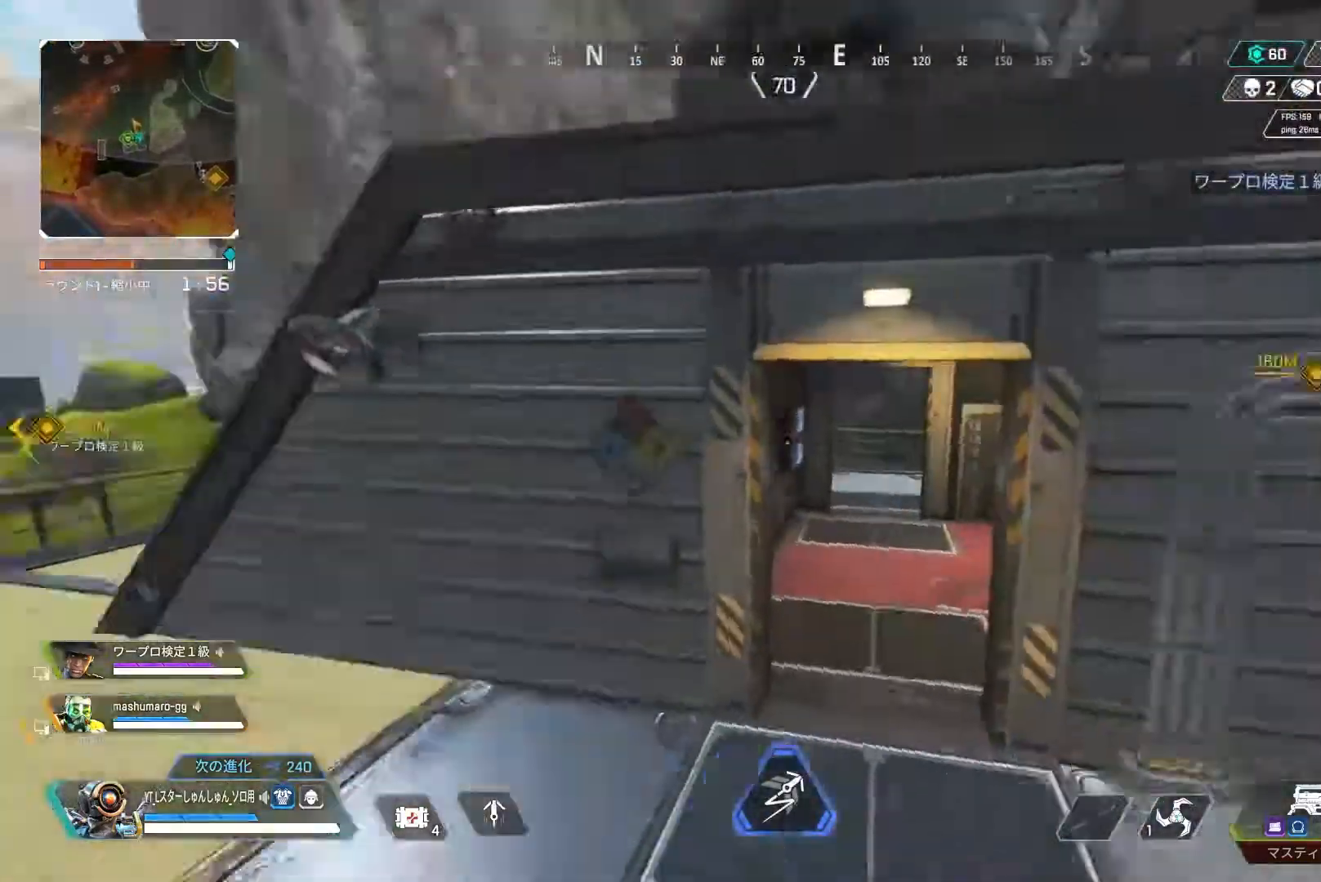
{"dt_ms": 500, "buttons": [], "left_stick": "center", "right_stick": "up-right", "events": [[50, "left_stick", "up"], [233, "left_stick", "center"], [367, "left_stick", "right"], [367, "right_stick", "up-right"], [483, "left_stick", "center"]]}
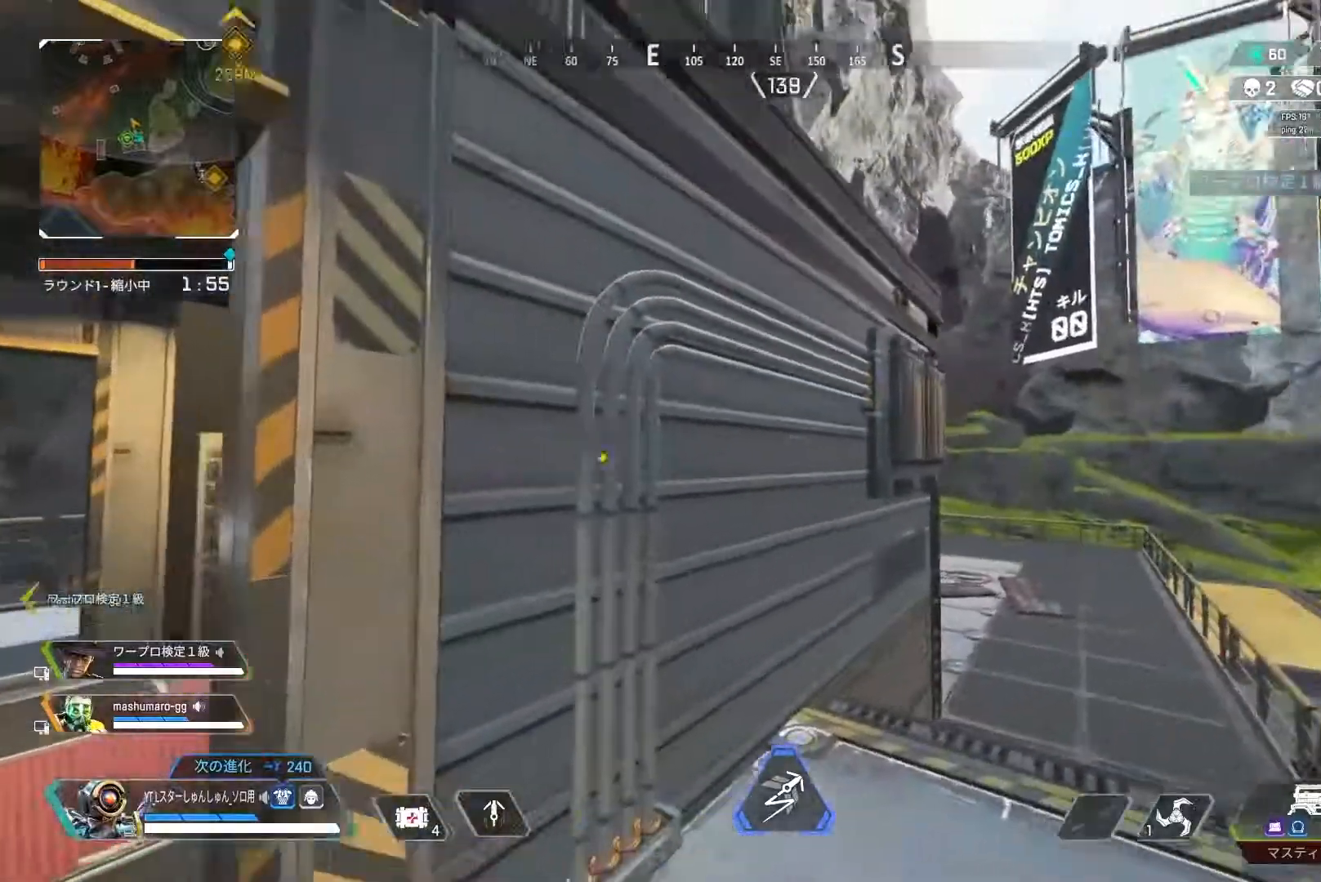
{"dt_ms": 500, "buttons": [], "left_stick": "center", "right_stick": "down-left", "events": [[183, "left_stick", "up-right"], [200, "right_stick", "center"], [250, "right_stick", "left"], [350, "left_stick", "center"], [350, "right_stick", "center"], [450, "right_stick", "down-left"]]}
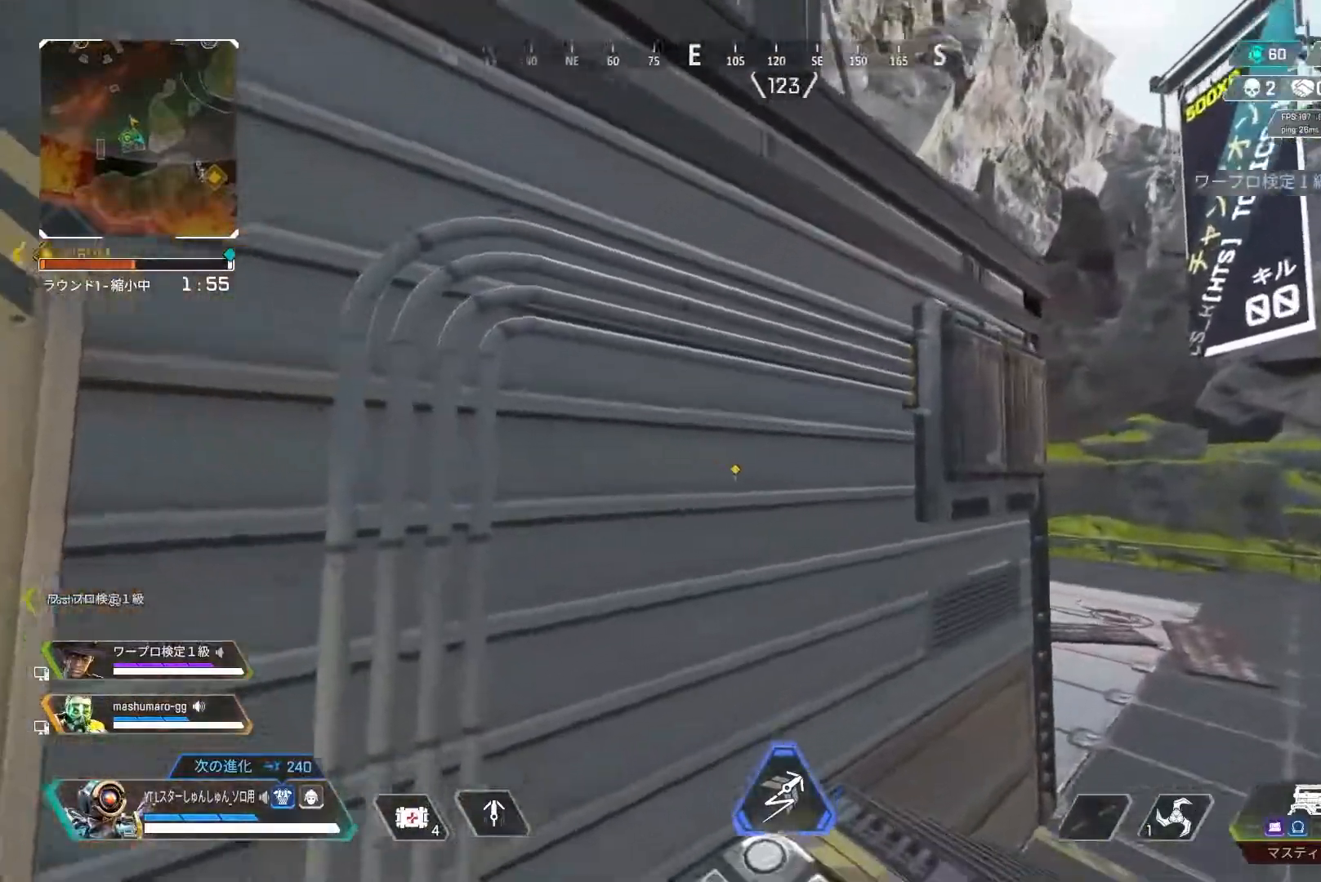
{"dt_ms": 500, "buttons": [], "left_stick": "center", "right_stick": "center", "events": [[200, "right_stick", "center"]]}
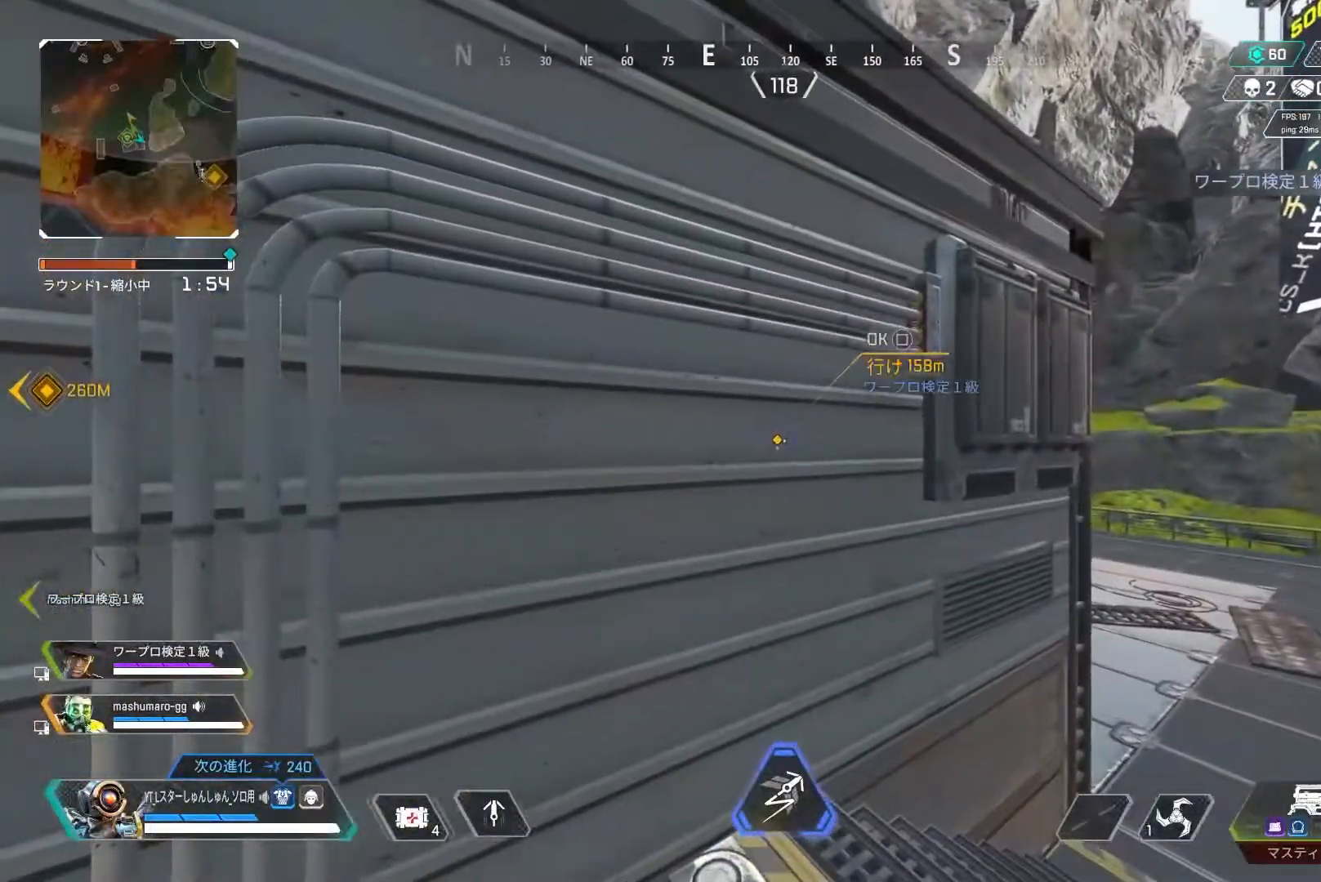
{"dt_ms": 500, "buttons": ["L3"], "left_stick": "up-left", "right_stick": "left", "events": [[50, "SQUARE", "down"], [100, "SQUARE", "up"], [200, "right_stick", "left"], [250, "left_stick", "left"], [317, "left_stick", "up-left"], [400, "L3", "down"]]}
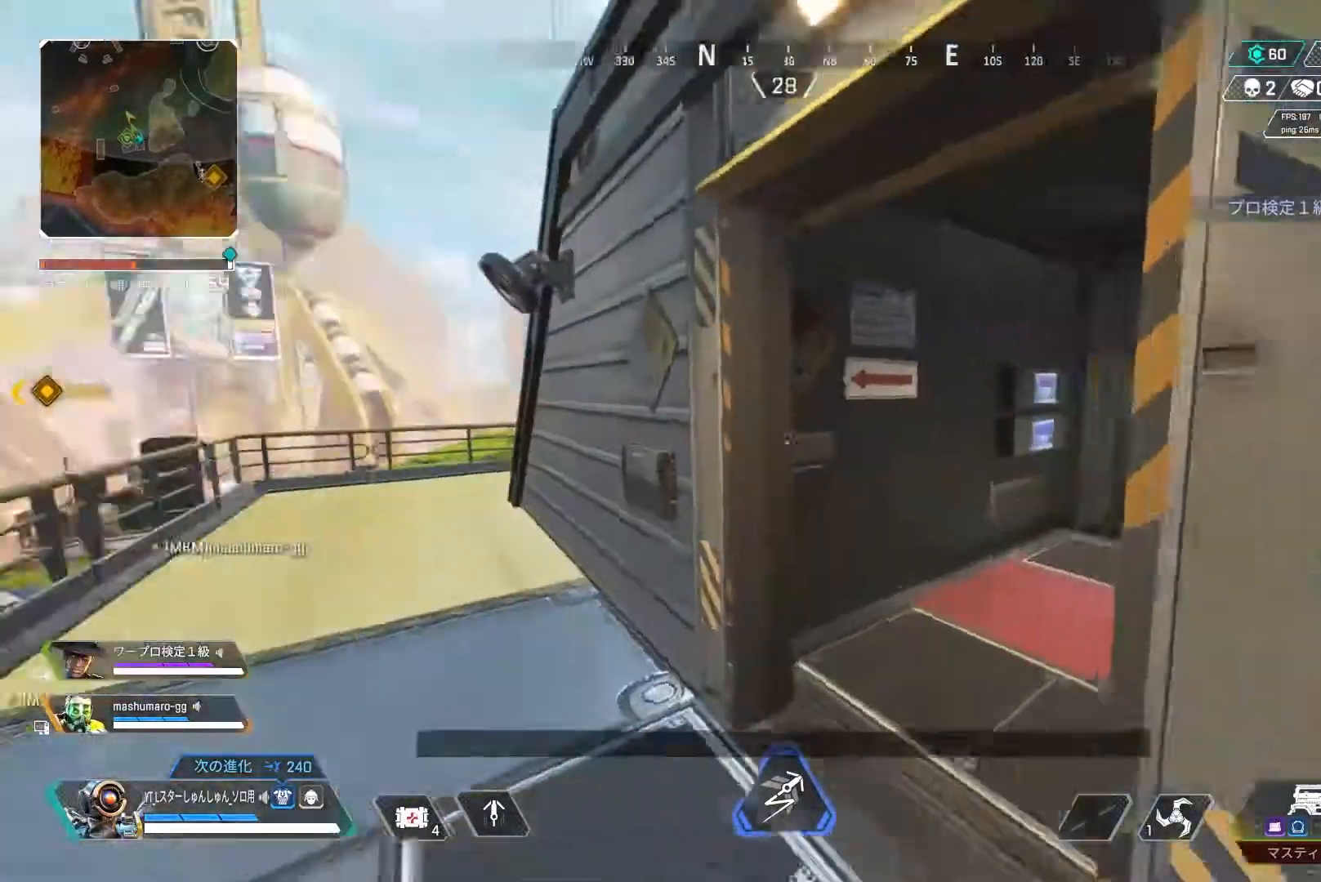
{"dt_ms": 500, "buttons": [], "left_stick": "center", "right_stick": "center", "events": [[50, "L3", "up"], [167, "L1", "down"], [267, "L1", "up"], [383, "left_stick", "center"], [417, "right_stick", "center"]]}
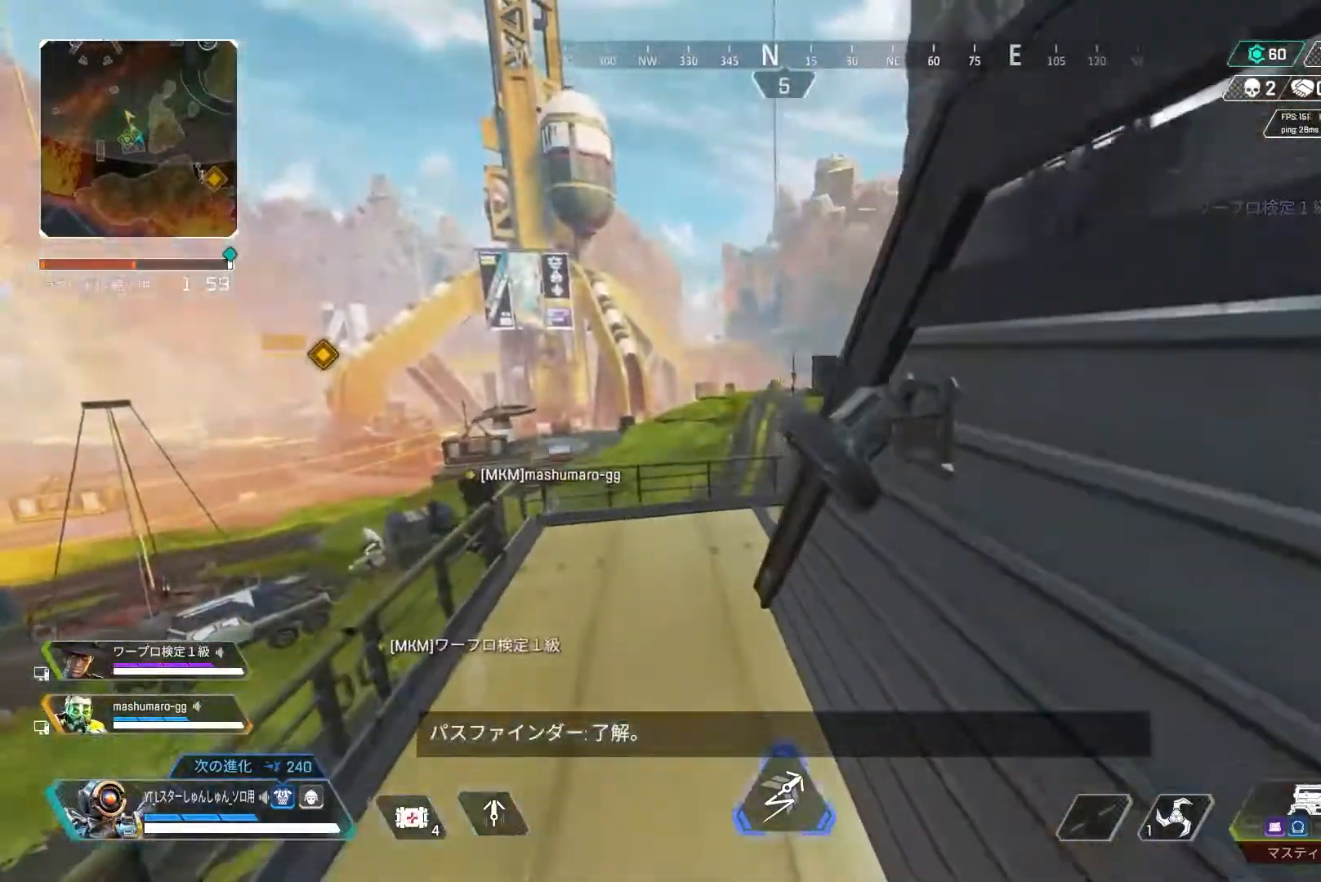
{"dt_ms": 500, "buttons": [], "left_stick": "up", "right_stick": "center", "events": [[17, "left_stick", "left"], [200, "left_stick", "up"], [250, "L3", "down"], [417, "L3", "up"]]}
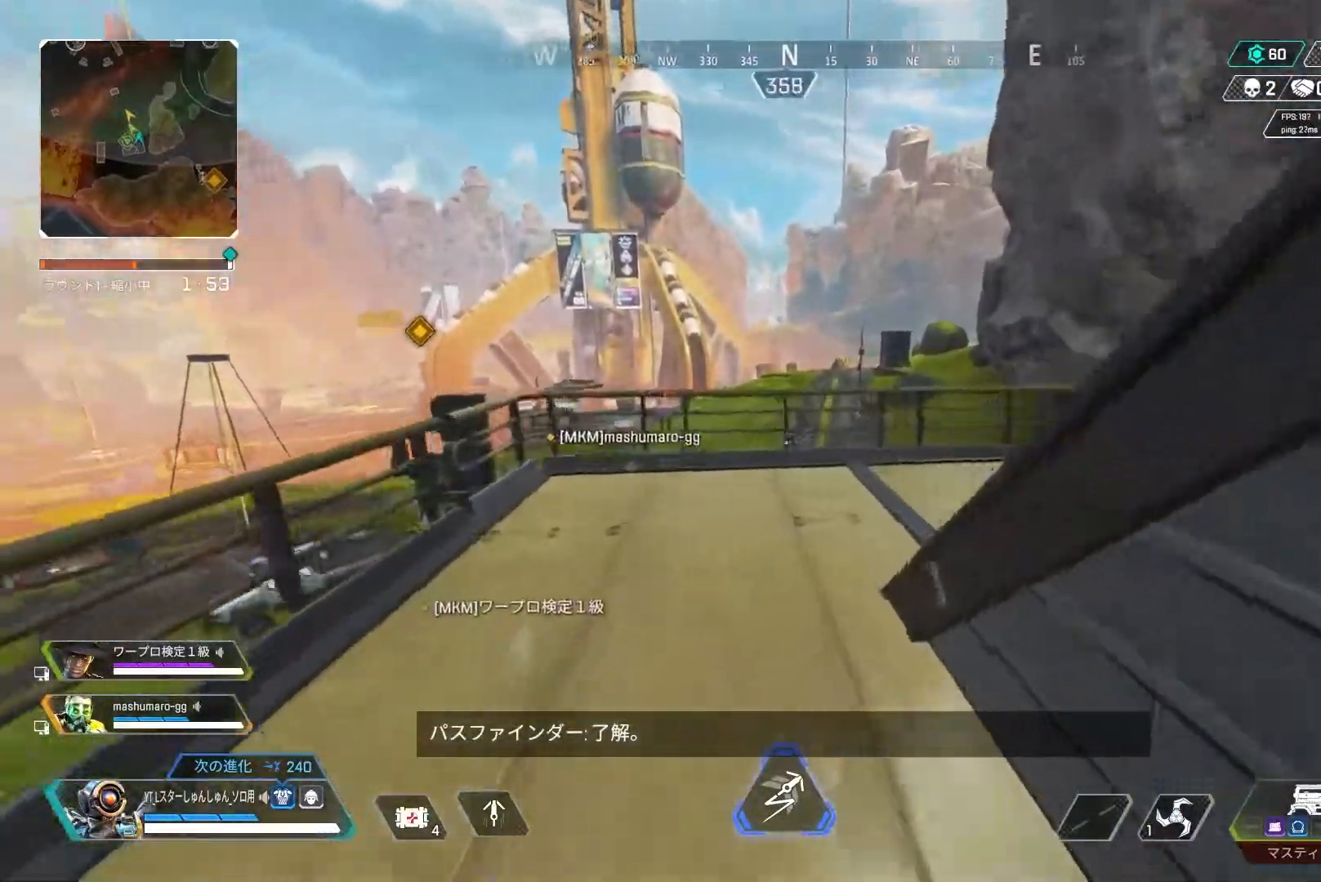
{"dt_ms": 500, "buttons": ["L1"], "left_stick": "up", "right_stick": "left", "events": [[150, "right_stick", "left"], [167, "DPAD_DOWN", "down"], [267, "DPAD_DOWN", "up"], [383, "DPAD_DOWN", "down"], [483, "DPAD_DOWN", "up"], [500, "L1", "down"]]}
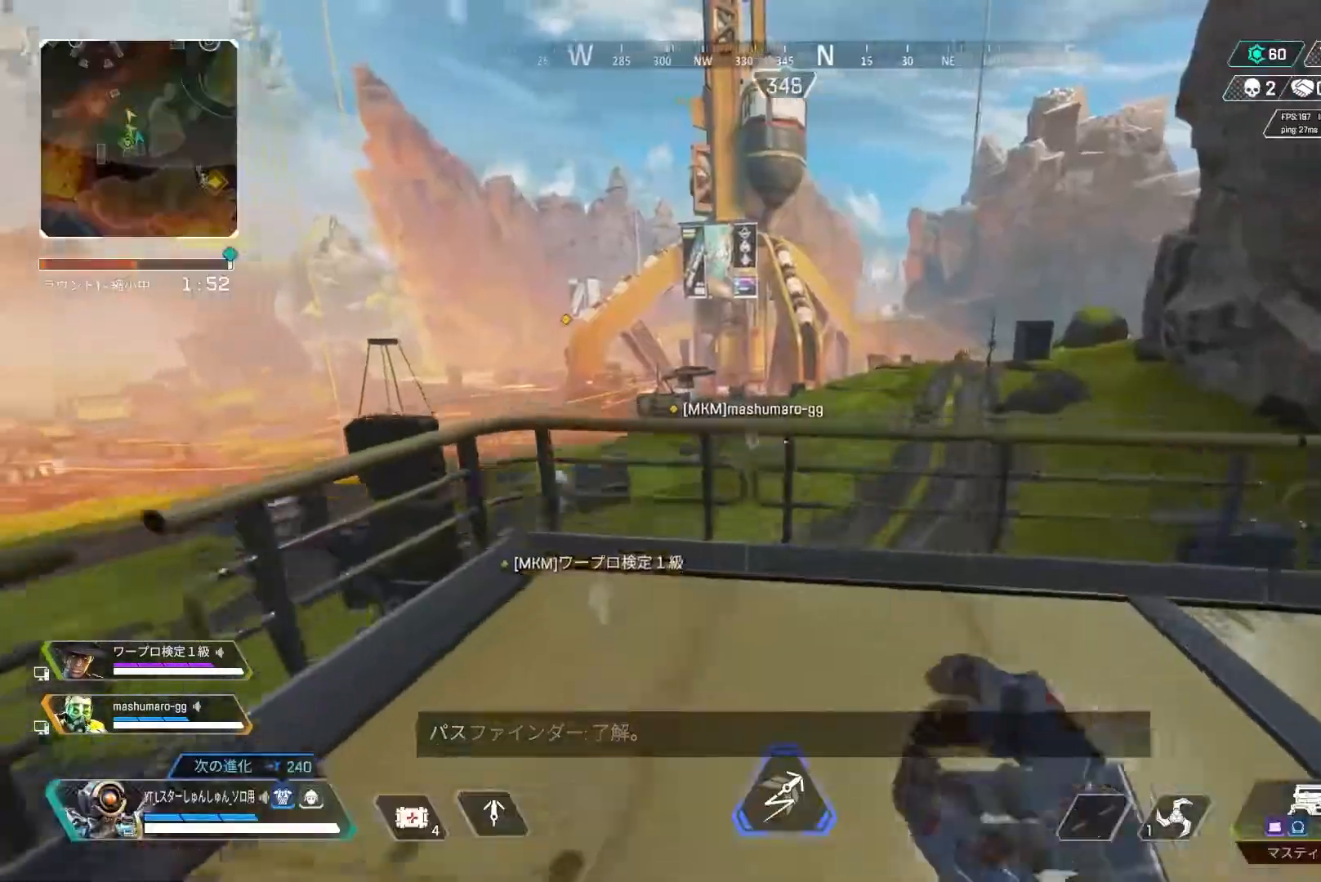
{"dt_ms": 500, "buttons": ["R3"], "left_stick": "left", "right_stick": "center", "events": [[83, "L1", "up"], [167, "left_stick", "left"], [333, "R3", "down"], [333, "right_stick", "center"]]}
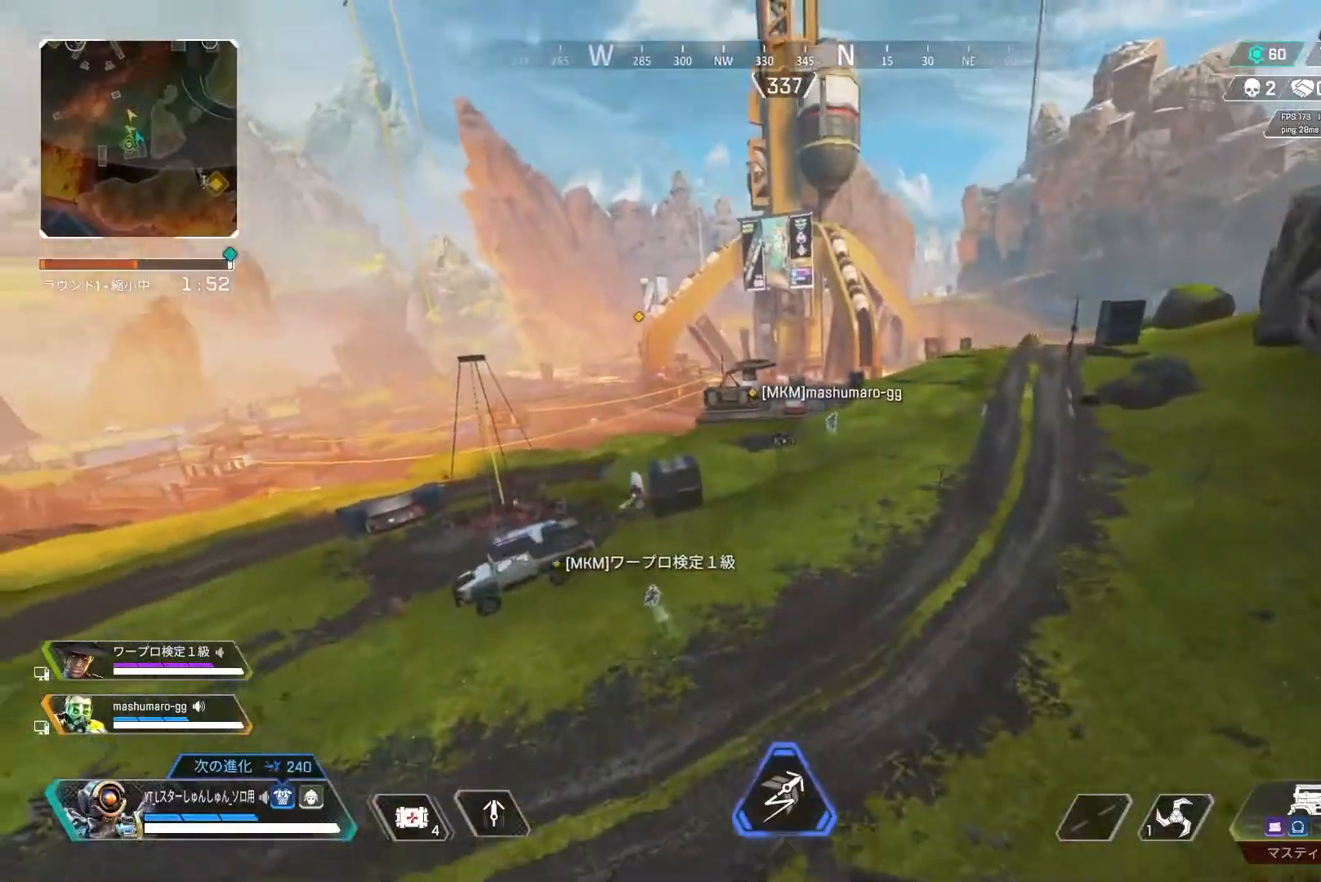
{"dt_ms": 500, "buttons": [], "left_stick": "center", "right_stick": "center", "events": [[83, "R3", "up"], [183, "left_stick", "up-left"], [217, "DPAD_DOWN", "down"], [333, "DPAD_DOWN", "up"], [417, "left_stick", "center"]]}
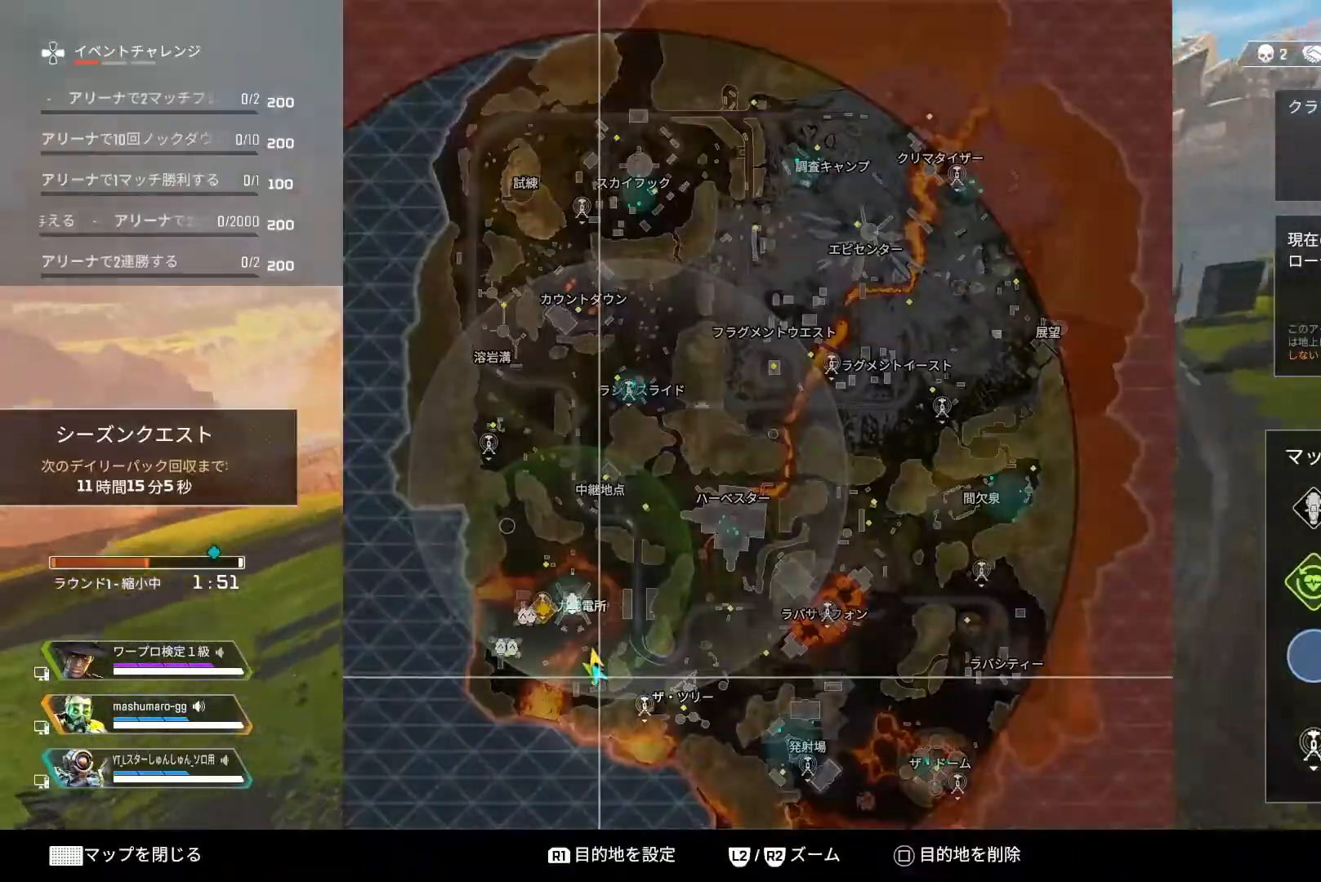
{"dt_ms": 500, "buttons": [], "left_stick": "up", "right_stick": "center", "events": [[183, "left_stick", "up"], [217, "DPAD_DOWN", "down"], [333, "DPAD_DOWN", "up"], [350, "left_stick", "center"], [483, "left_stick", "up"]]}
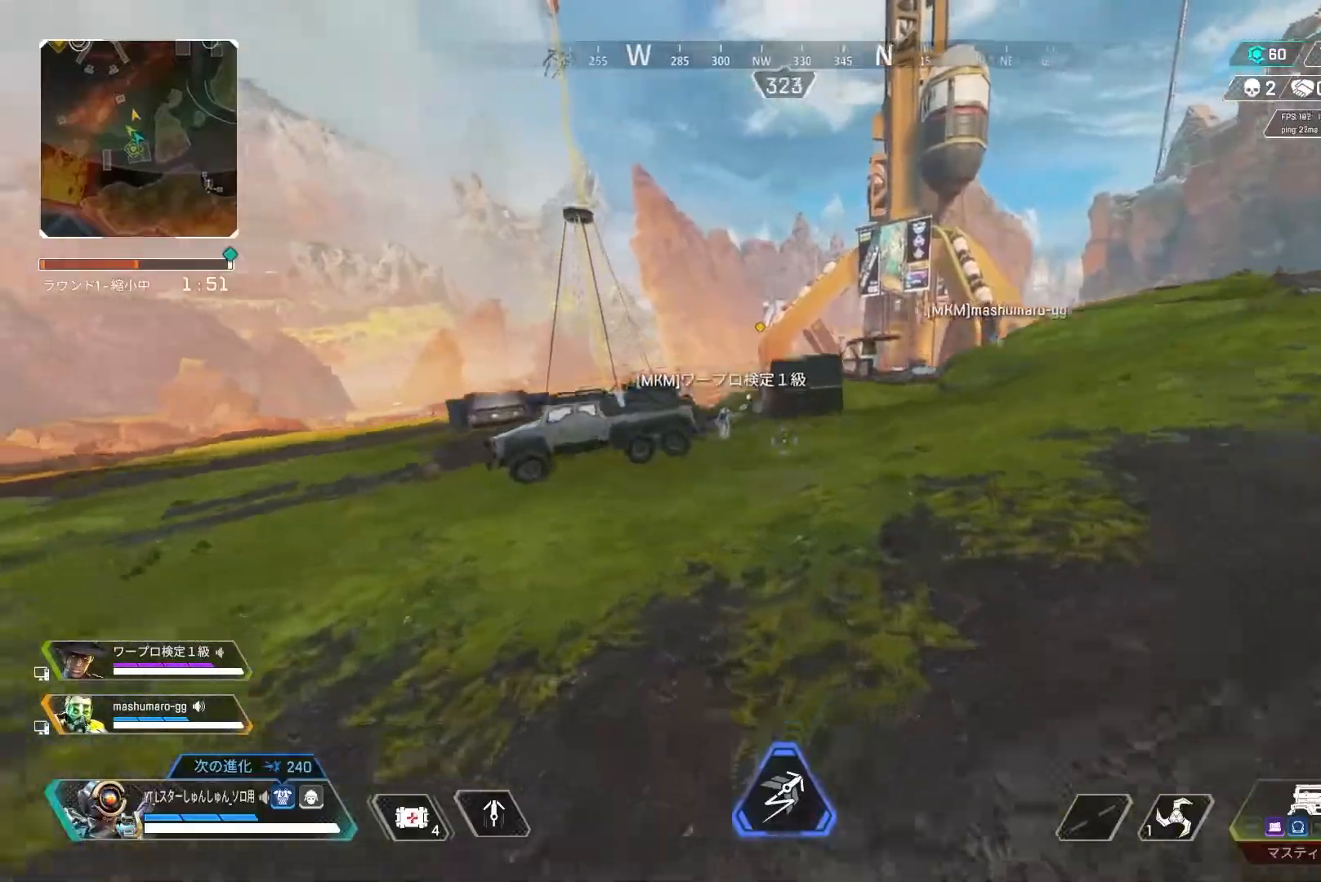
{"dt_ms": 500, "buttons": ["L3"], "left_stick": "up", "right_stick": "left", "events": [[50, "right_stick", "left"], [100, "right_stick", "up-left"], [117, "L3", "down"], [317, "right_stick", "left"]]}
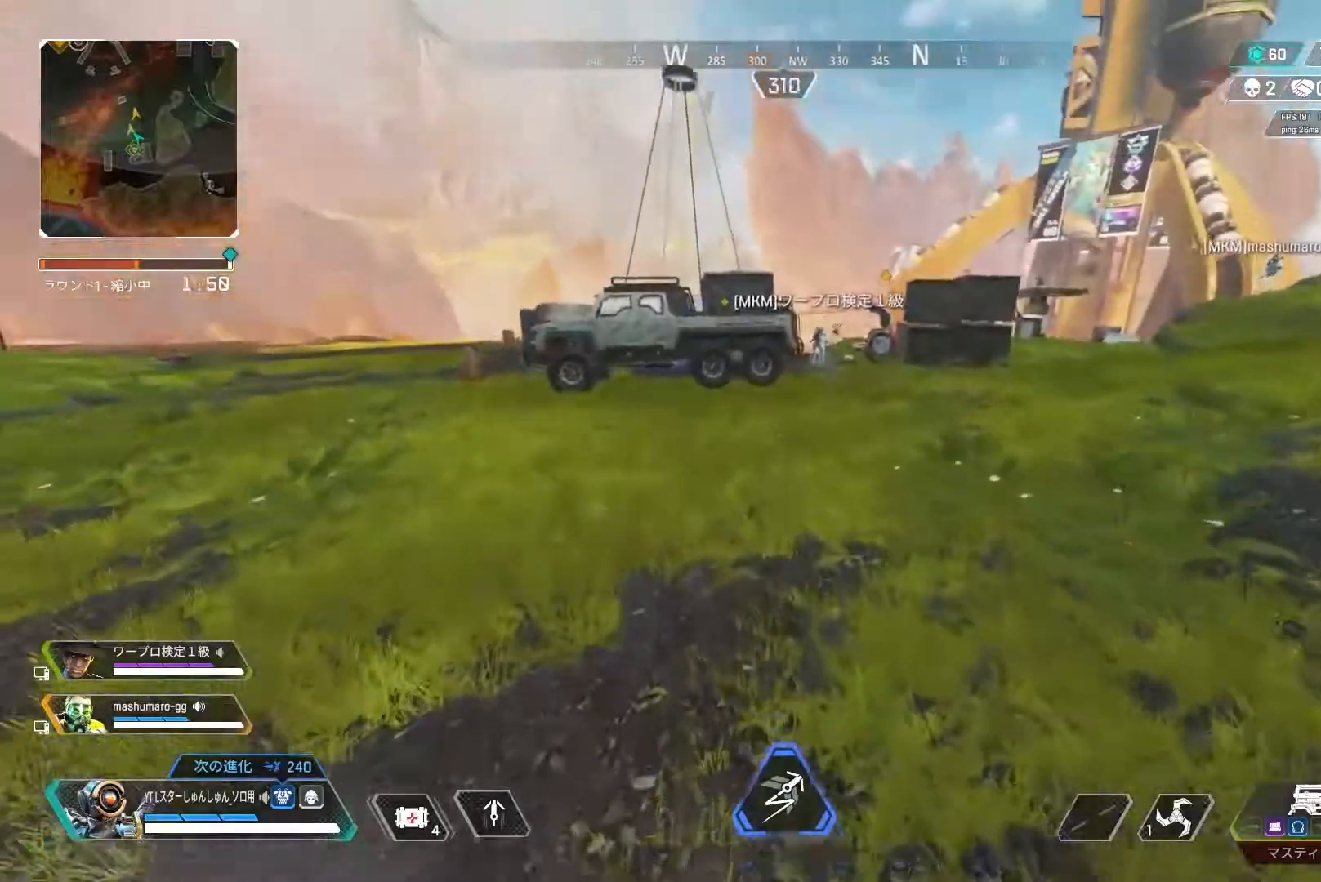
{"dt_ms": 500, "buttons": ["L3"], "left_stick": "up", "right_stick": "center", "events": [[400, "right_stick", "center"]]}
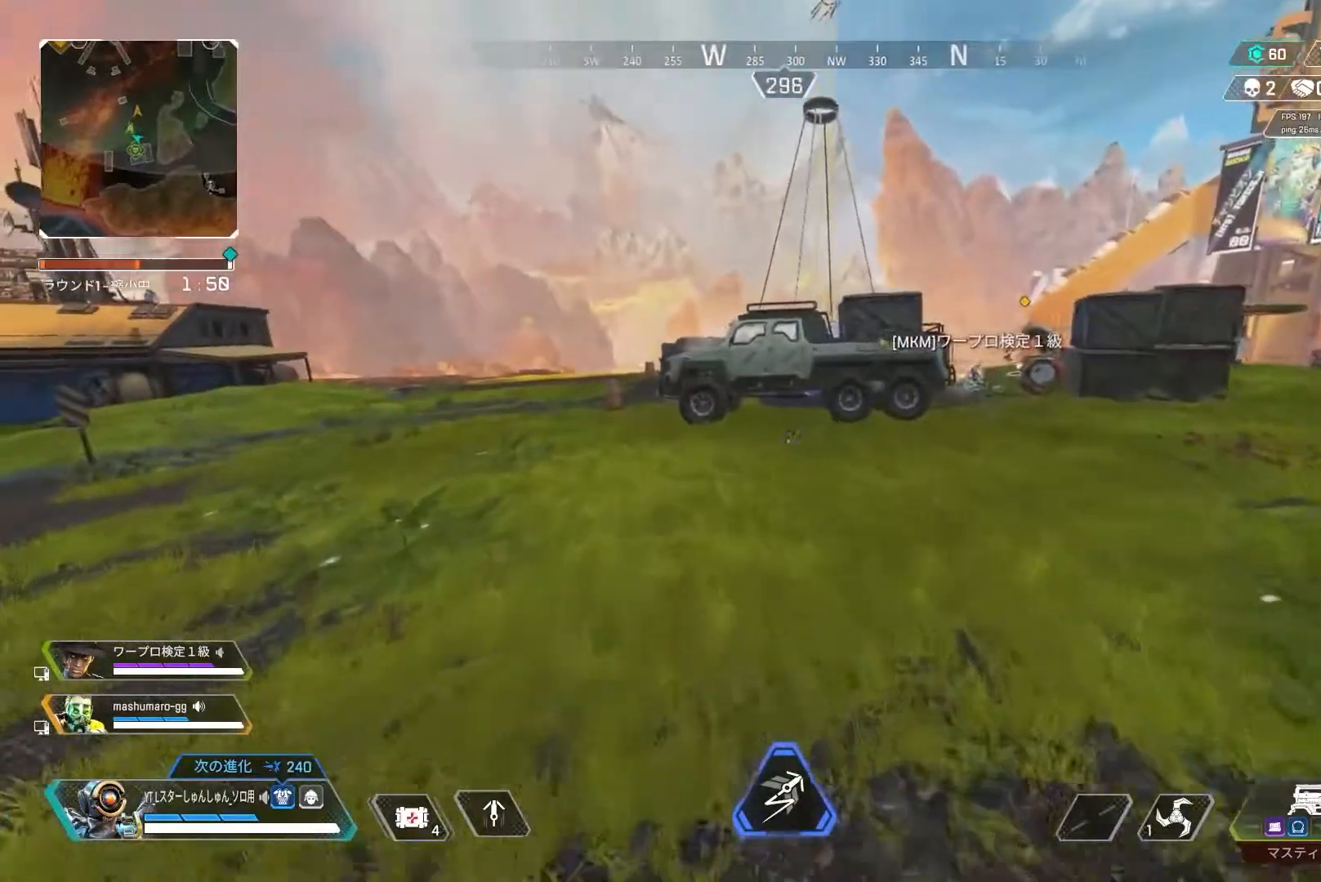
{"dt_ms": 500, "buttons": ["L3"], "left_stick": "up", "right_stick": "center", "events": []}
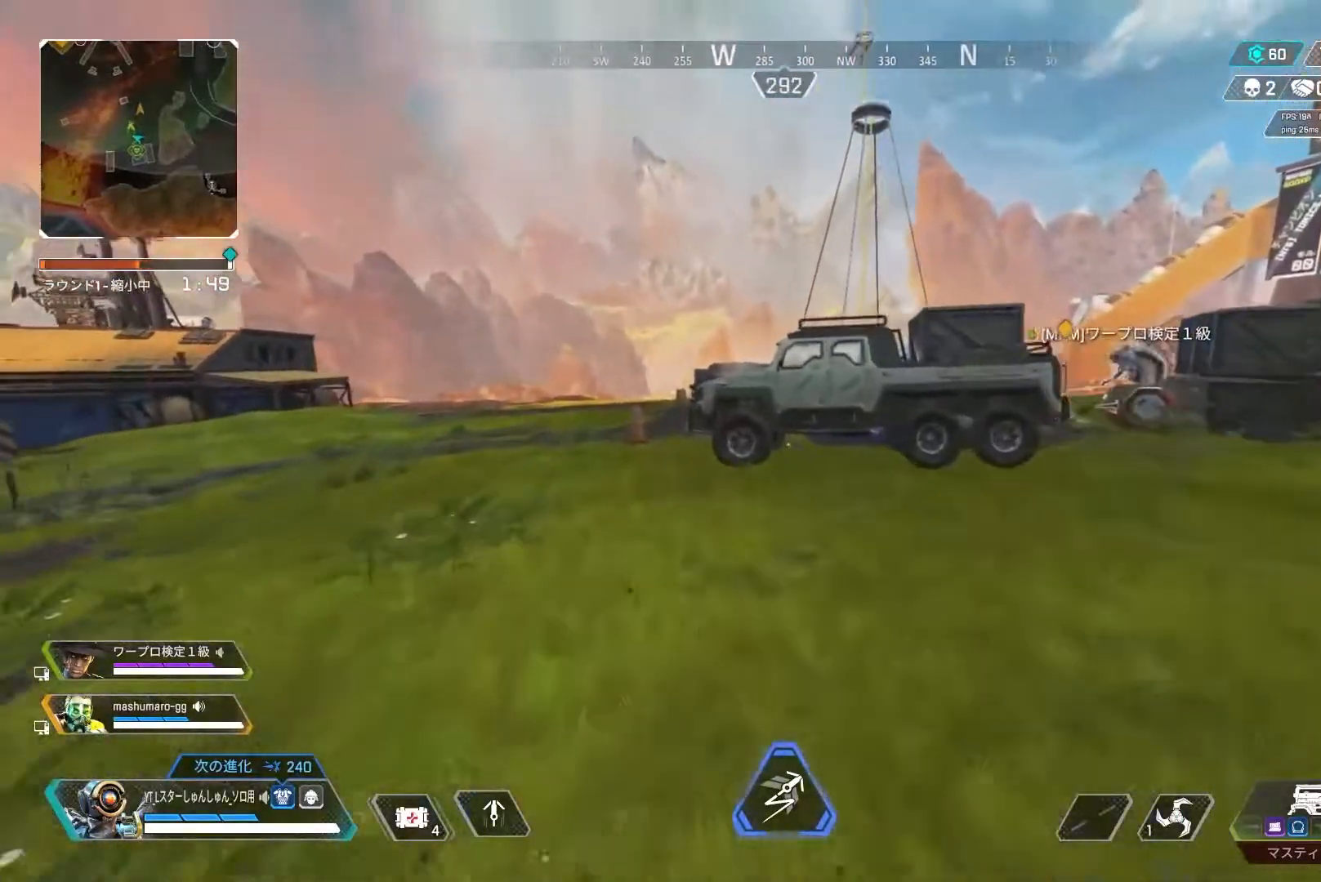
{"dt_ms": 500, "buttons": [], "left_stick": "up", "right_stick": "center", "events": [[33, "TRIANGLE", "down"], [100, "TRIANGLE", "up"], [467, "L3", "up"]]}
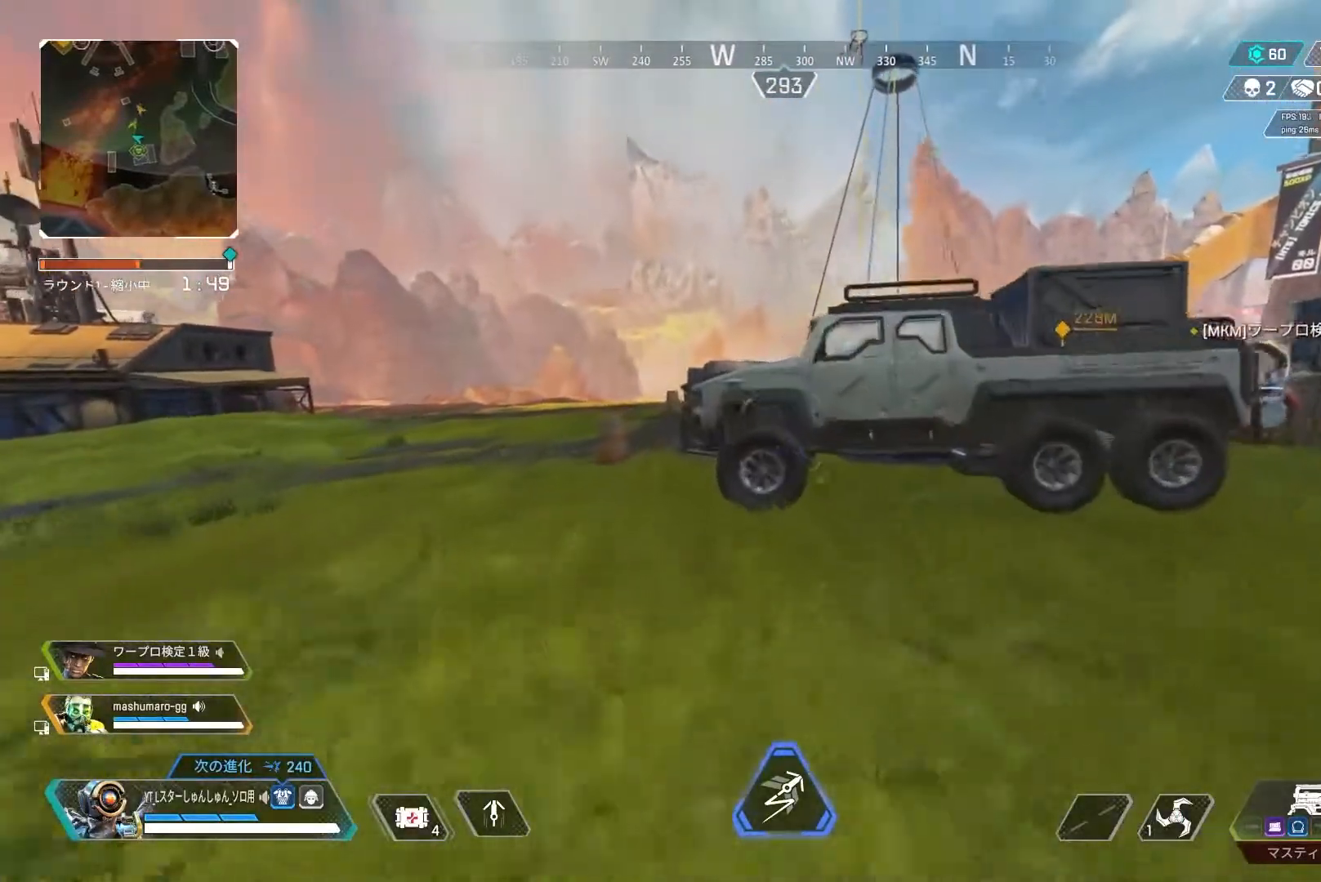
{"dt_ms": 500, "buttons": [], "left_stick": "up", "right_stick": "center", "events": []}
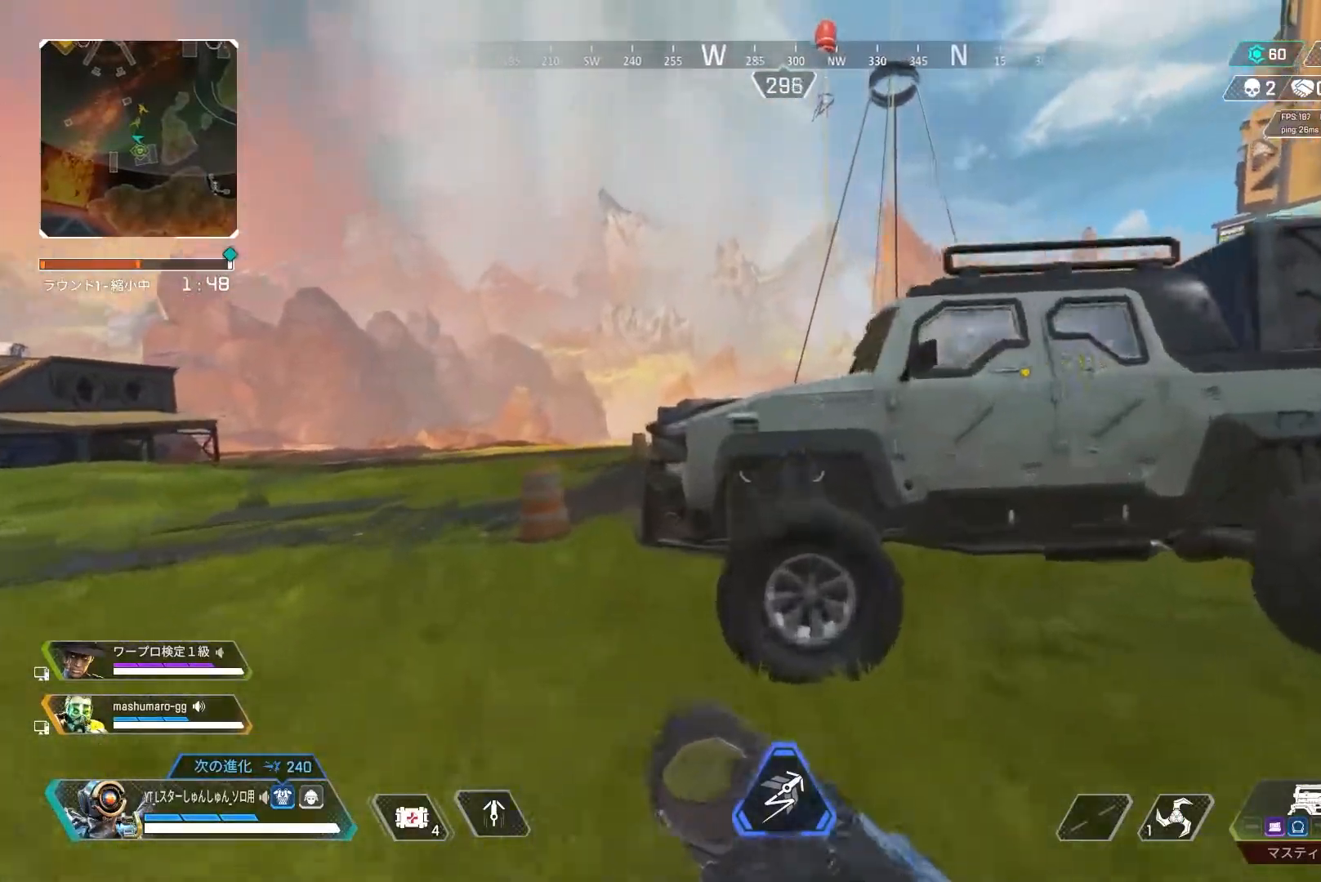
{"dt_ms": 1000, "buttons": ["L2"], "left_stick": "up", "right_stick": "center"}
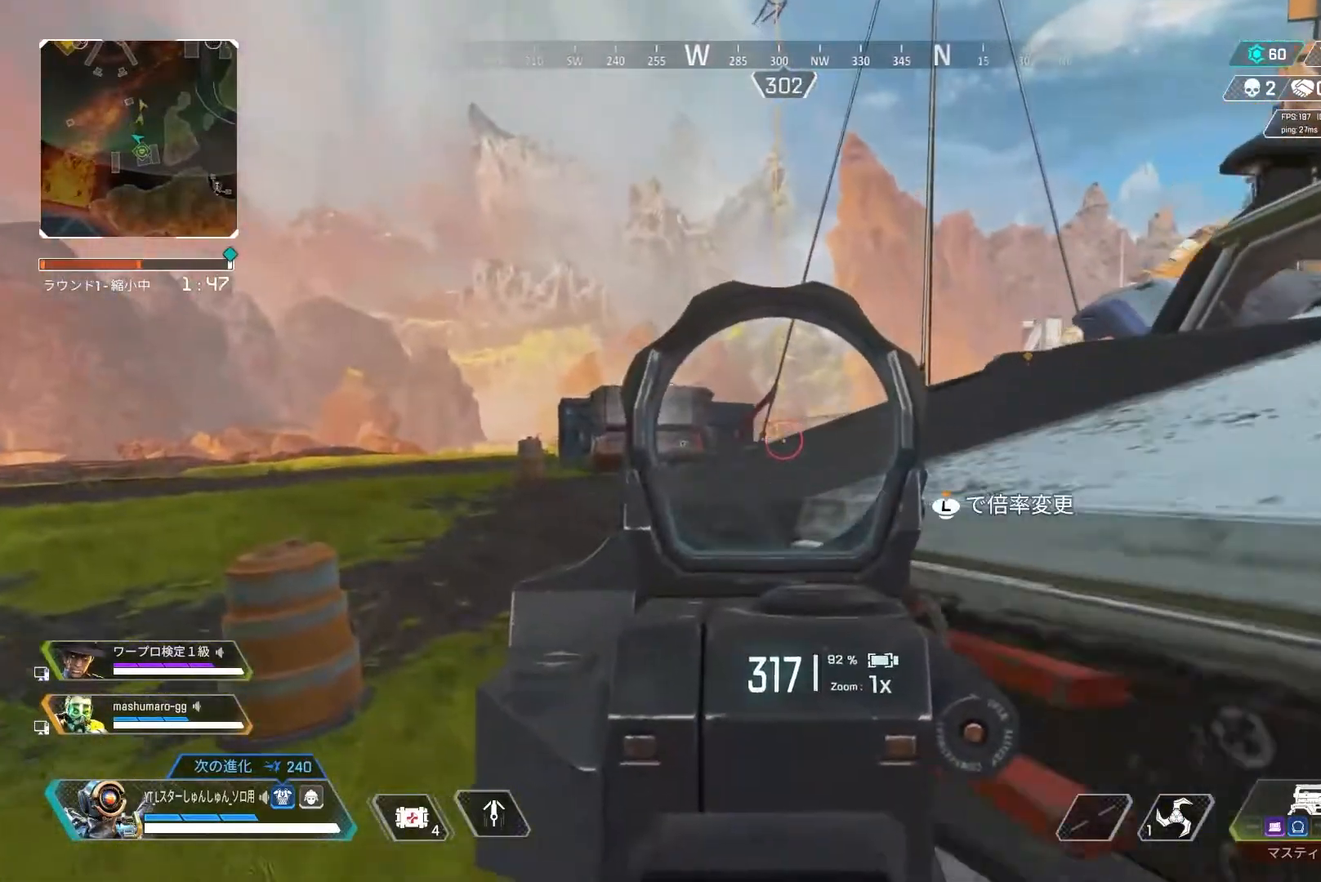
{"dt_ms": 500, "buttons": ["L2"], "left_stick": "center", "right_stick": "center", "events": [[67, "left_stick", "center"]]}
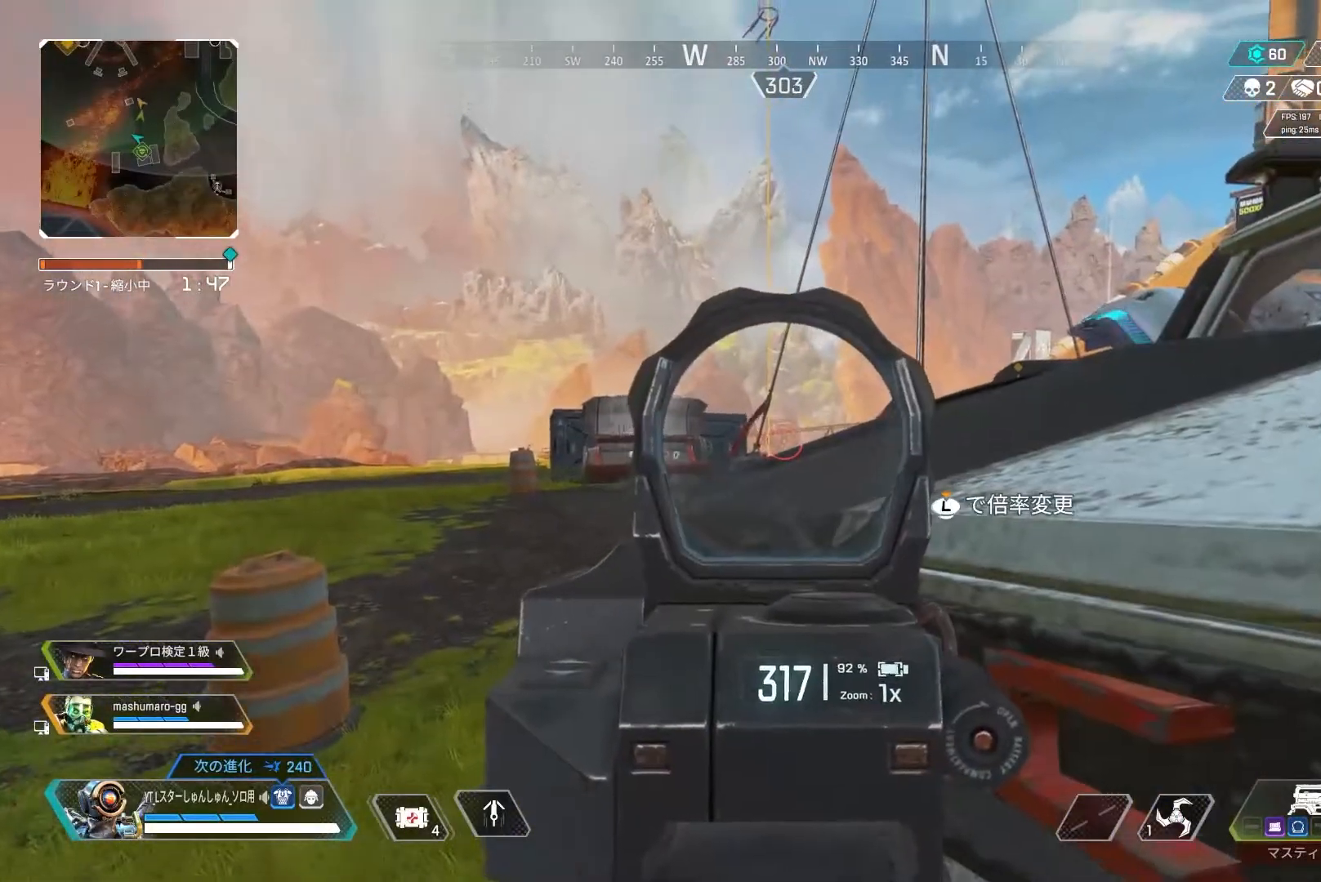
{"dt_ms": 500, "buttons": ["L2"], "left_stick": "center", "right_stick": "left", "events": [[500, "right_stick", "left"]]}
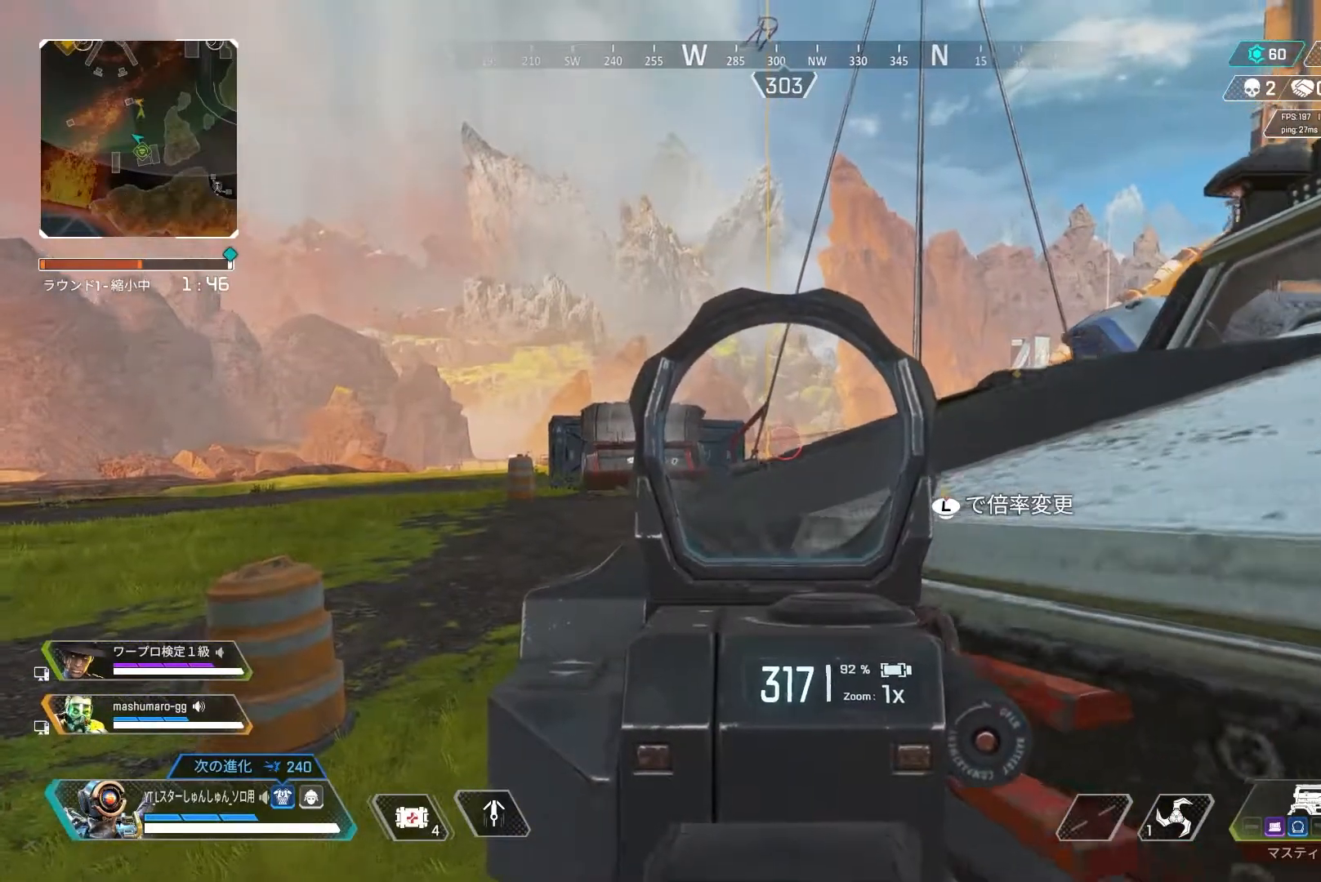
{"dt_ms": 500, "buttons": ["L2"], "left_stick": "center", "right_stick": "up-right", "events": [[50, "right_stick", "center"], [100, "L2", "up"], [100, "right_stick", "right"], [150, "L2", "down"], [167, "right_stick", "up"], [217, "right_stick", "left"], [267, "right_stick", "down-left"], [417, "right_stick", "up-right"]]}
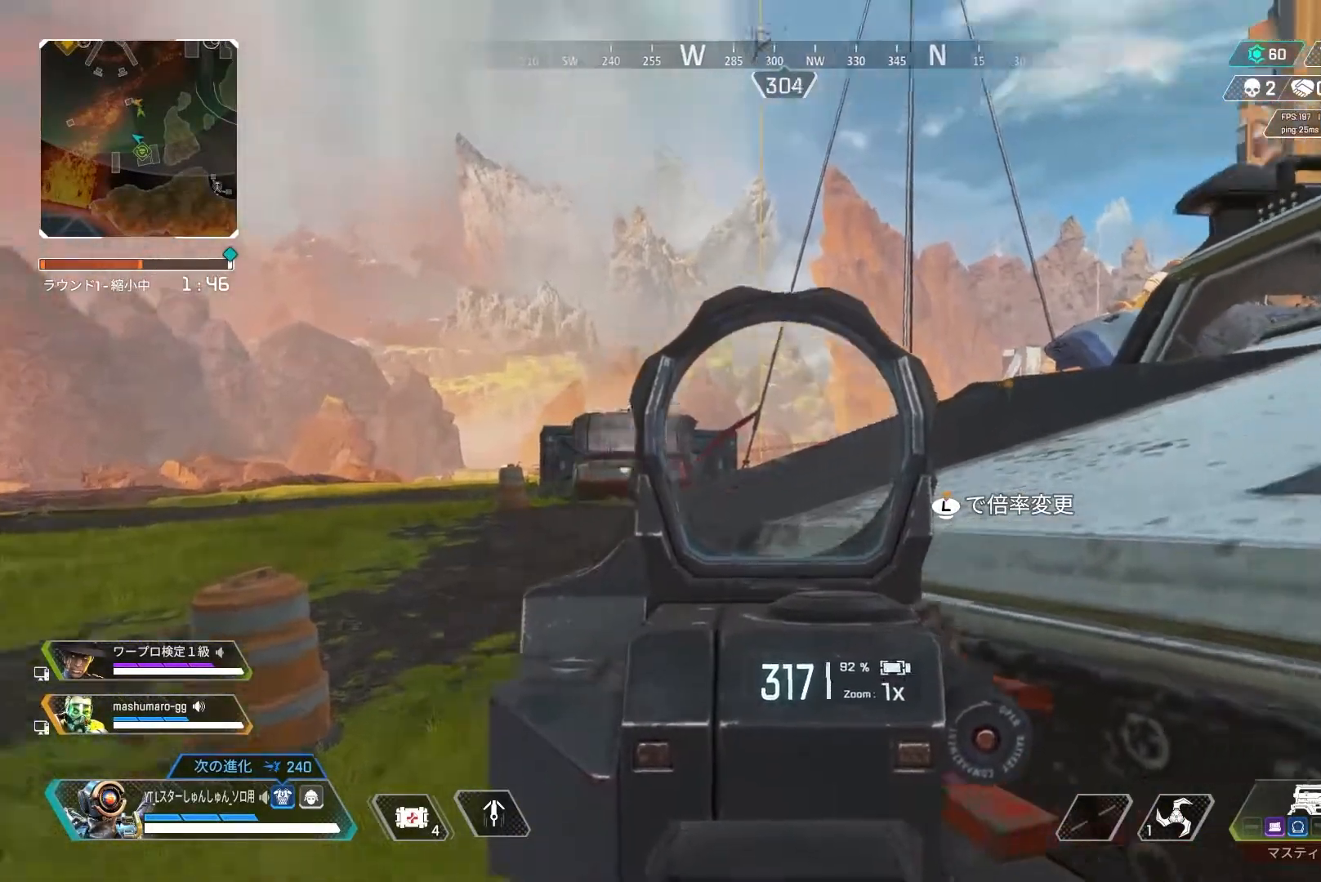
{"dt_ms": 500, "buttons": ["L2"], "left_stick": "center", "right_stick": "up"}